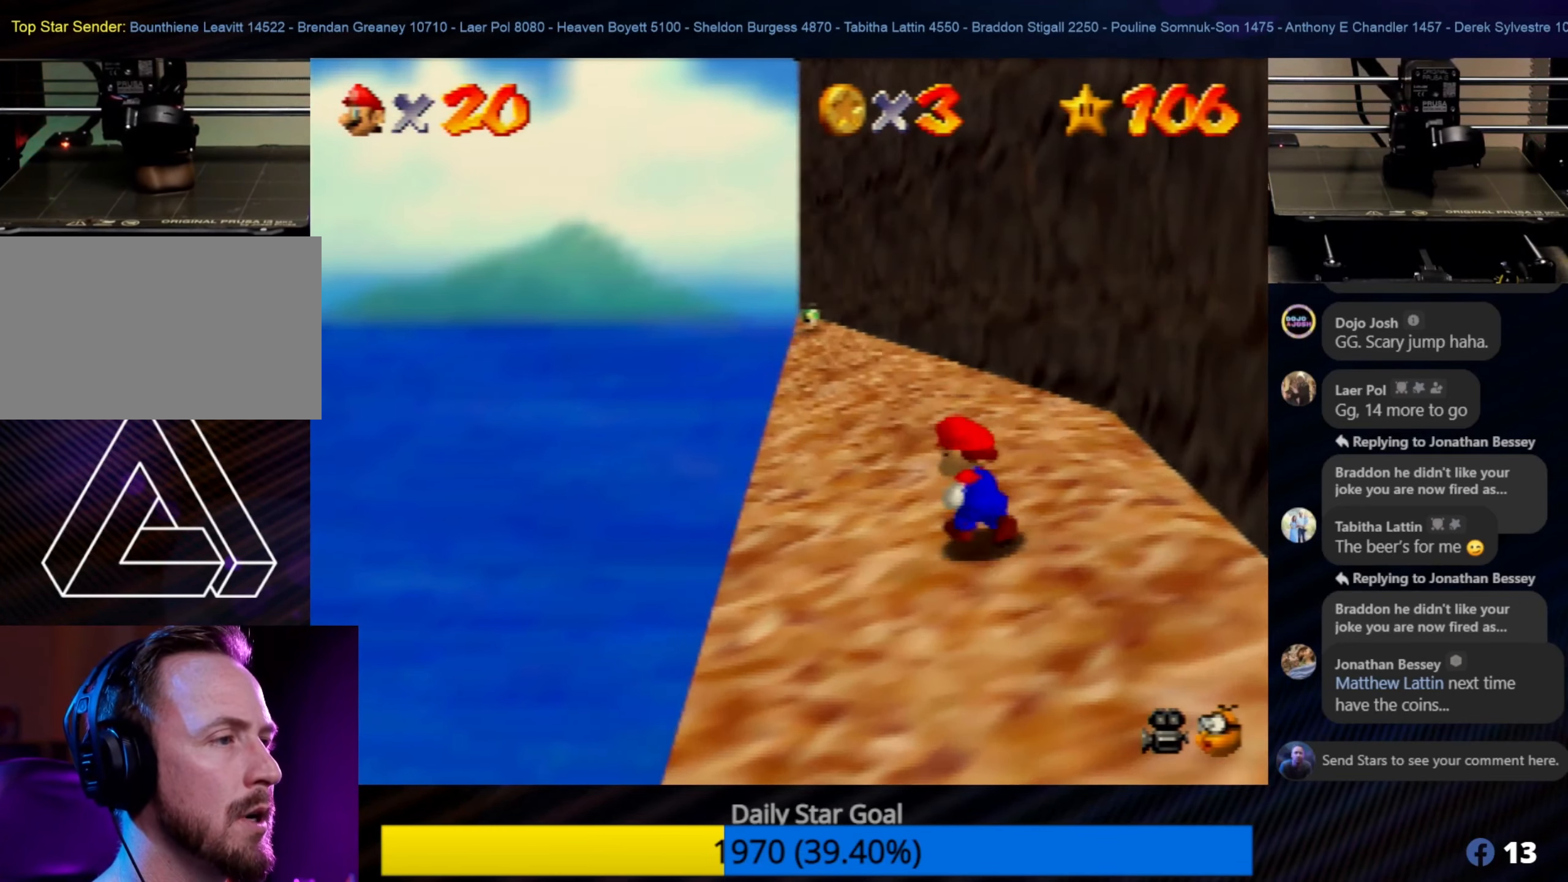
Gameplay with a controller (Nintendo layout); each line is a JSON object with the inputs held at the frame after it. "events" lists button and stick changes between this image and that frame as [ms after this image, input, new state], when the widget could be followed in between. Not read: L1 L3 R3.
{"buttons": [], "left_stick": "up-left", "events": []}
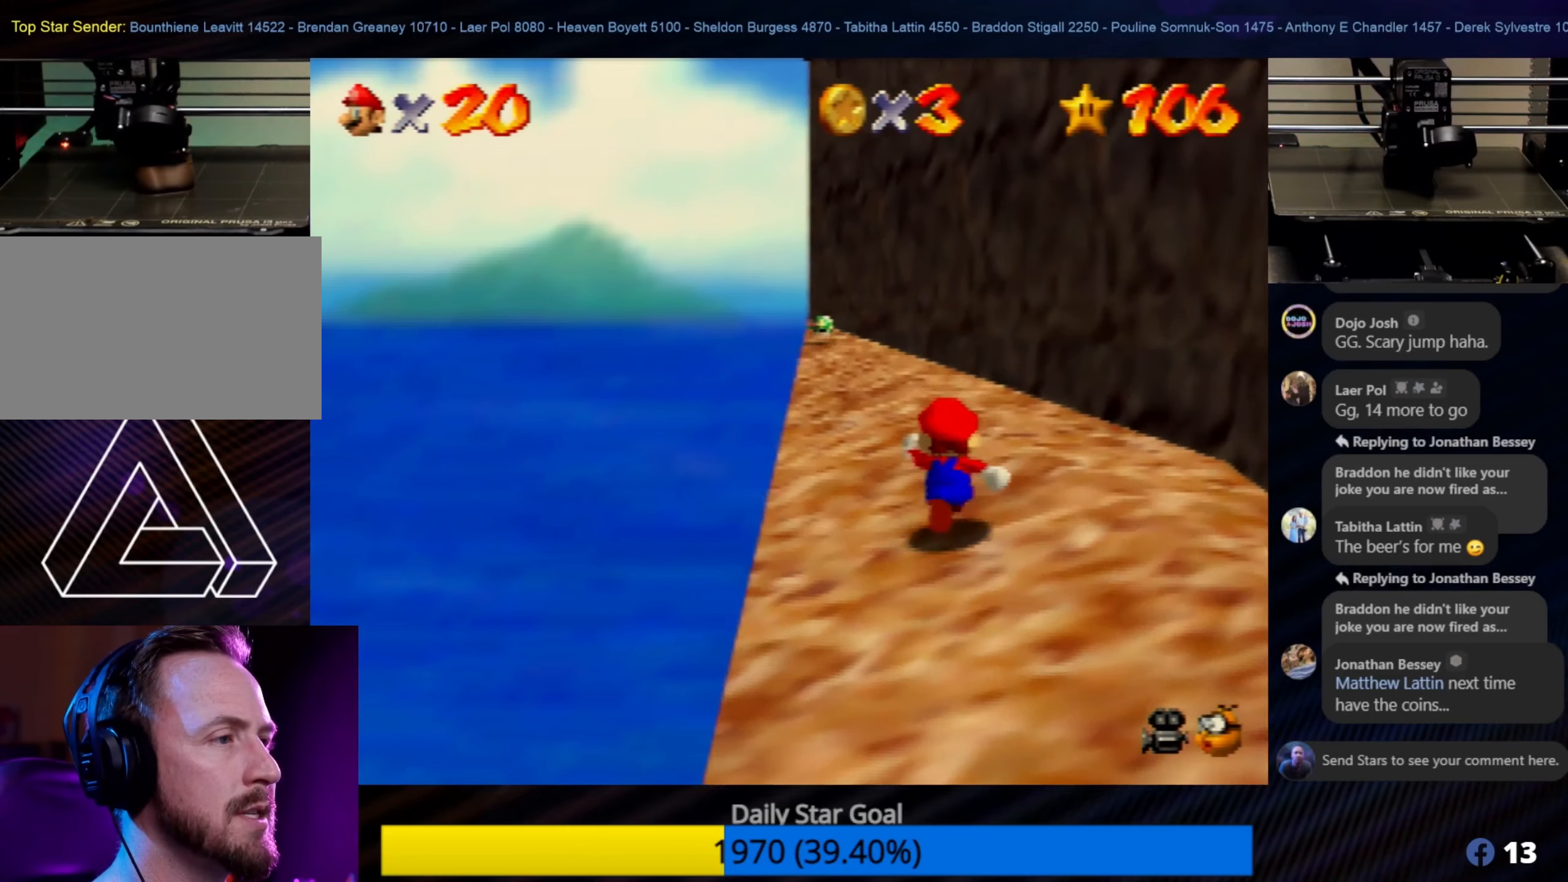
{"buttons": [], "left_stick": "up-left", "events": []}
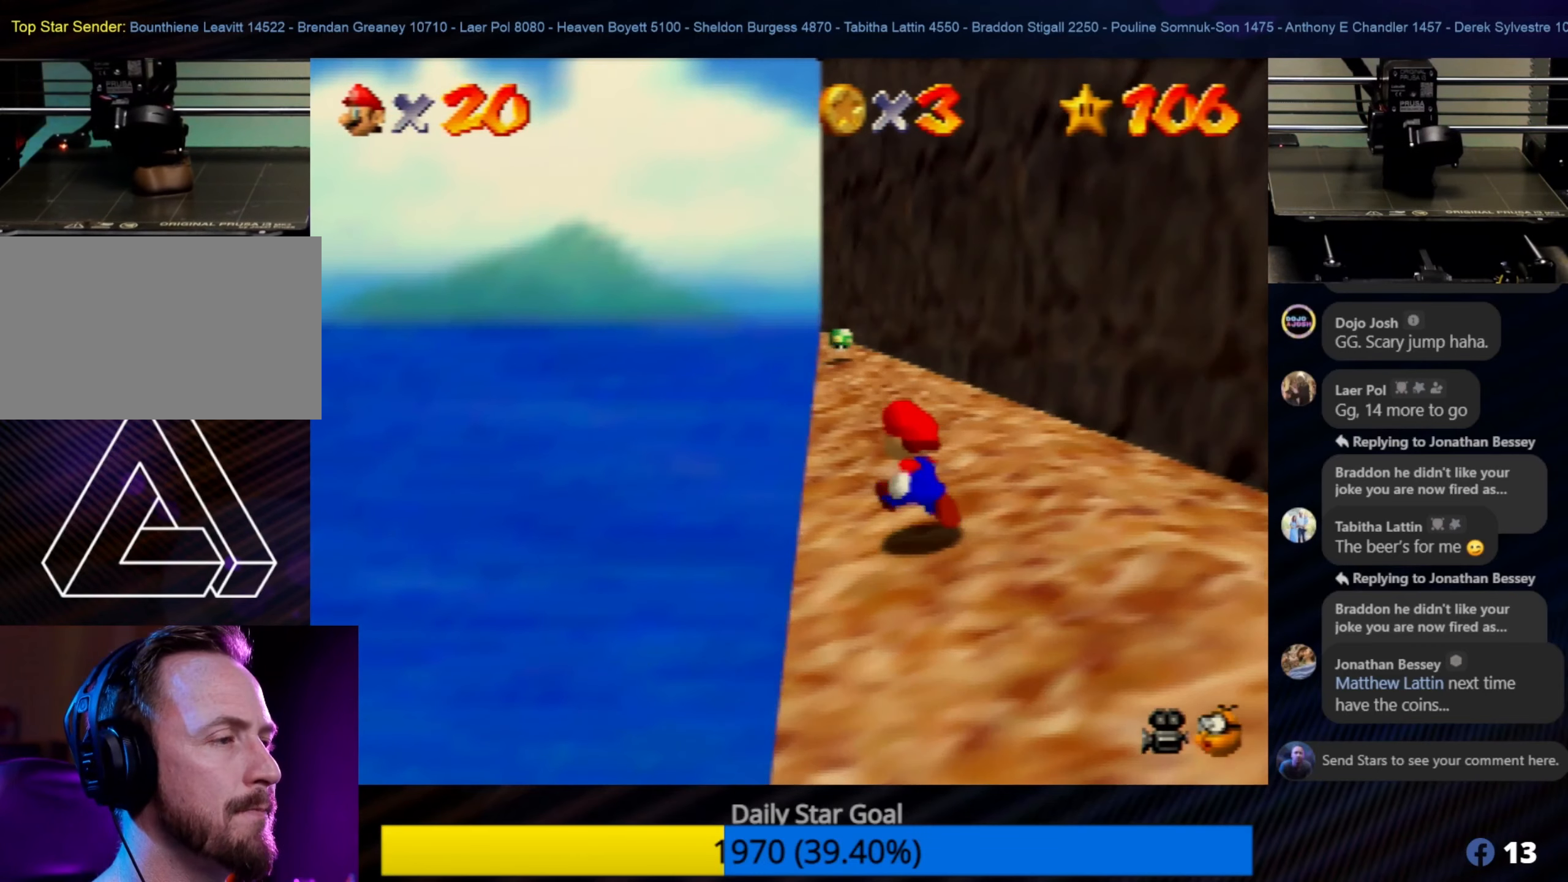
{"buttons": [], "left_stick": "up-left", "events": []}
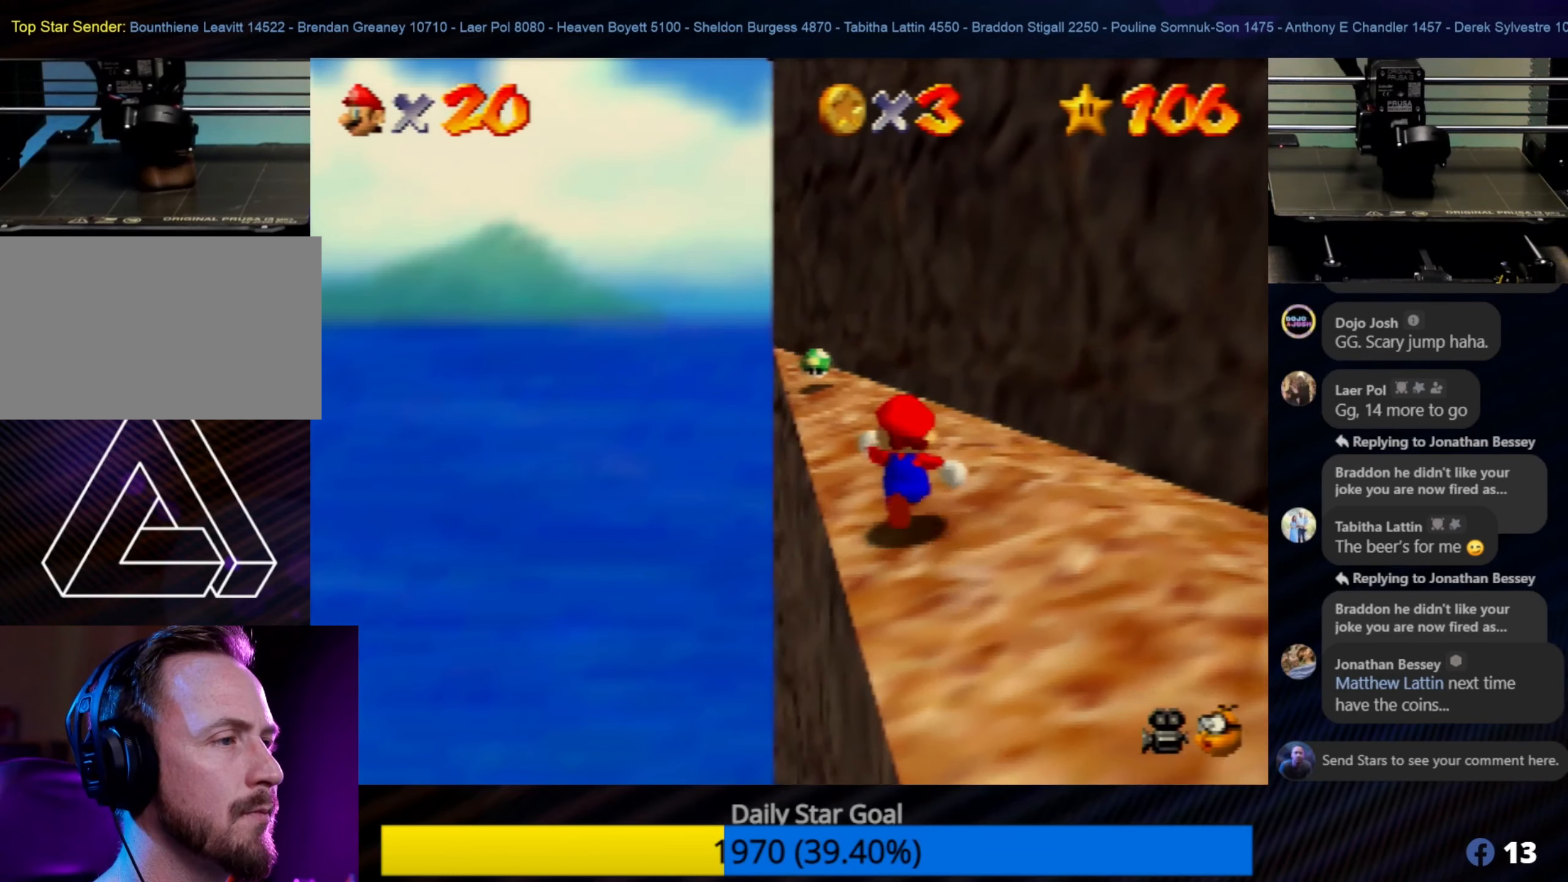
{"buttons": [], "left_stick": "up-left", "events": []}
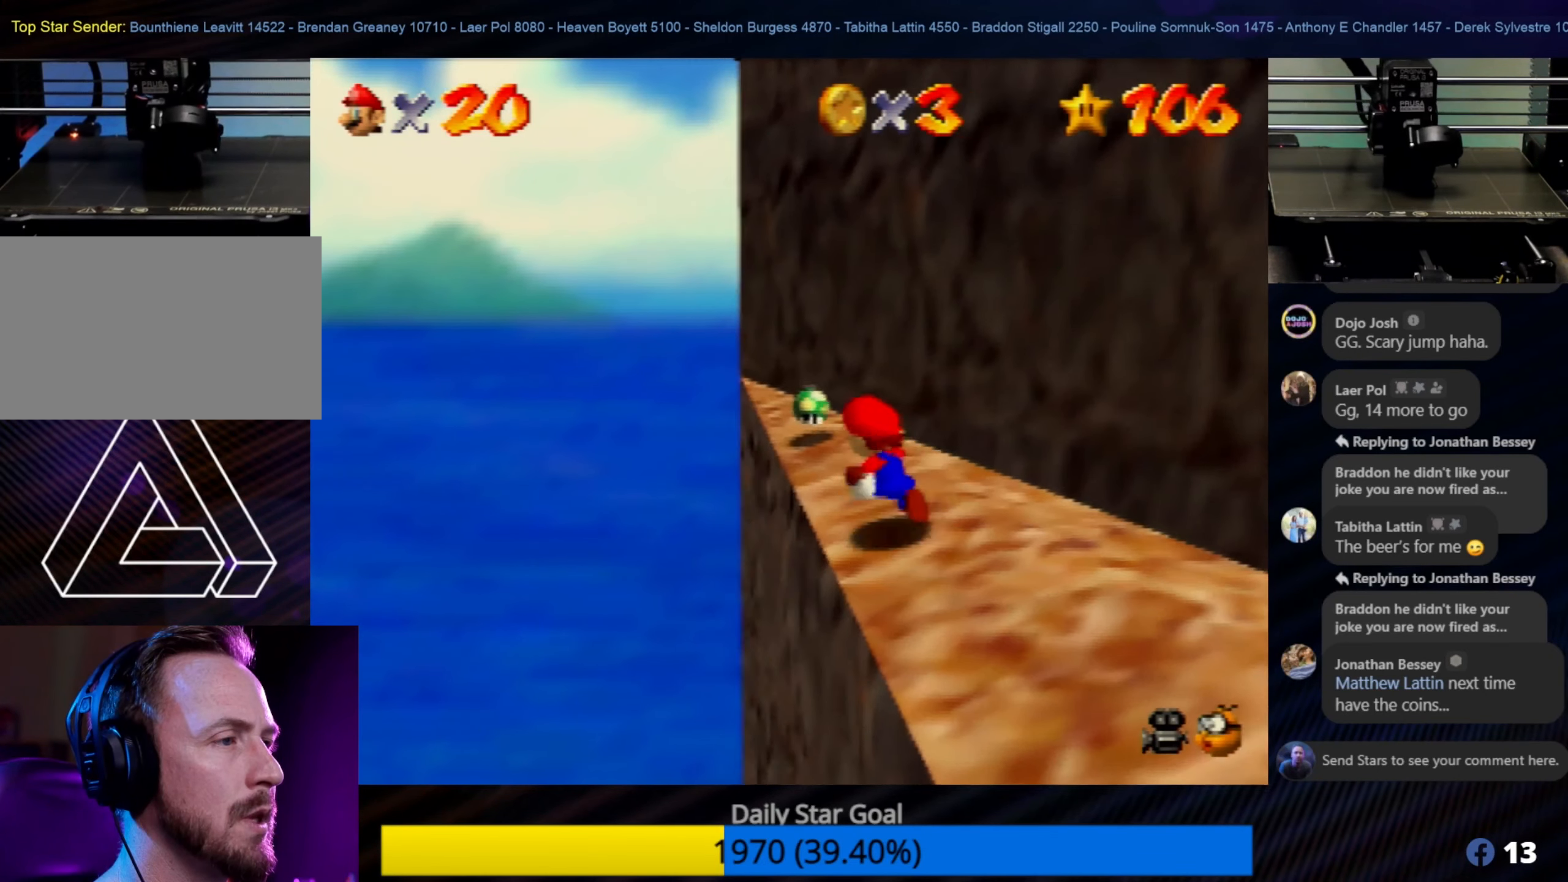
{"buttons": [], "left_stick": "up-left", "events": []}
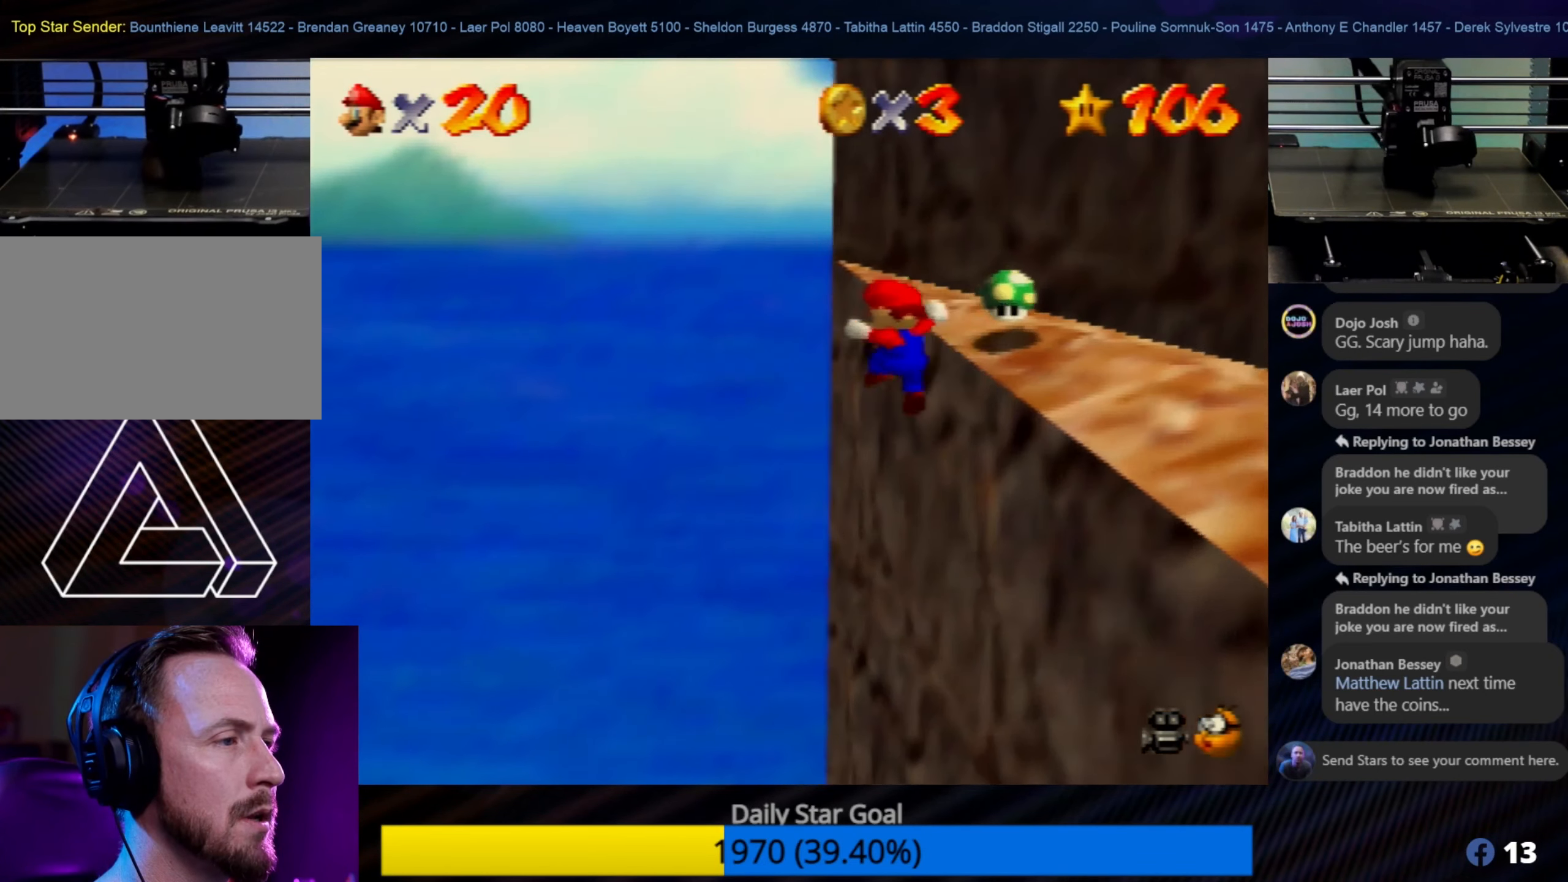
{"buttons": [], "left_stick": "up-left", "events": [[117, "A", "down"], [334, "A", "up"]]}
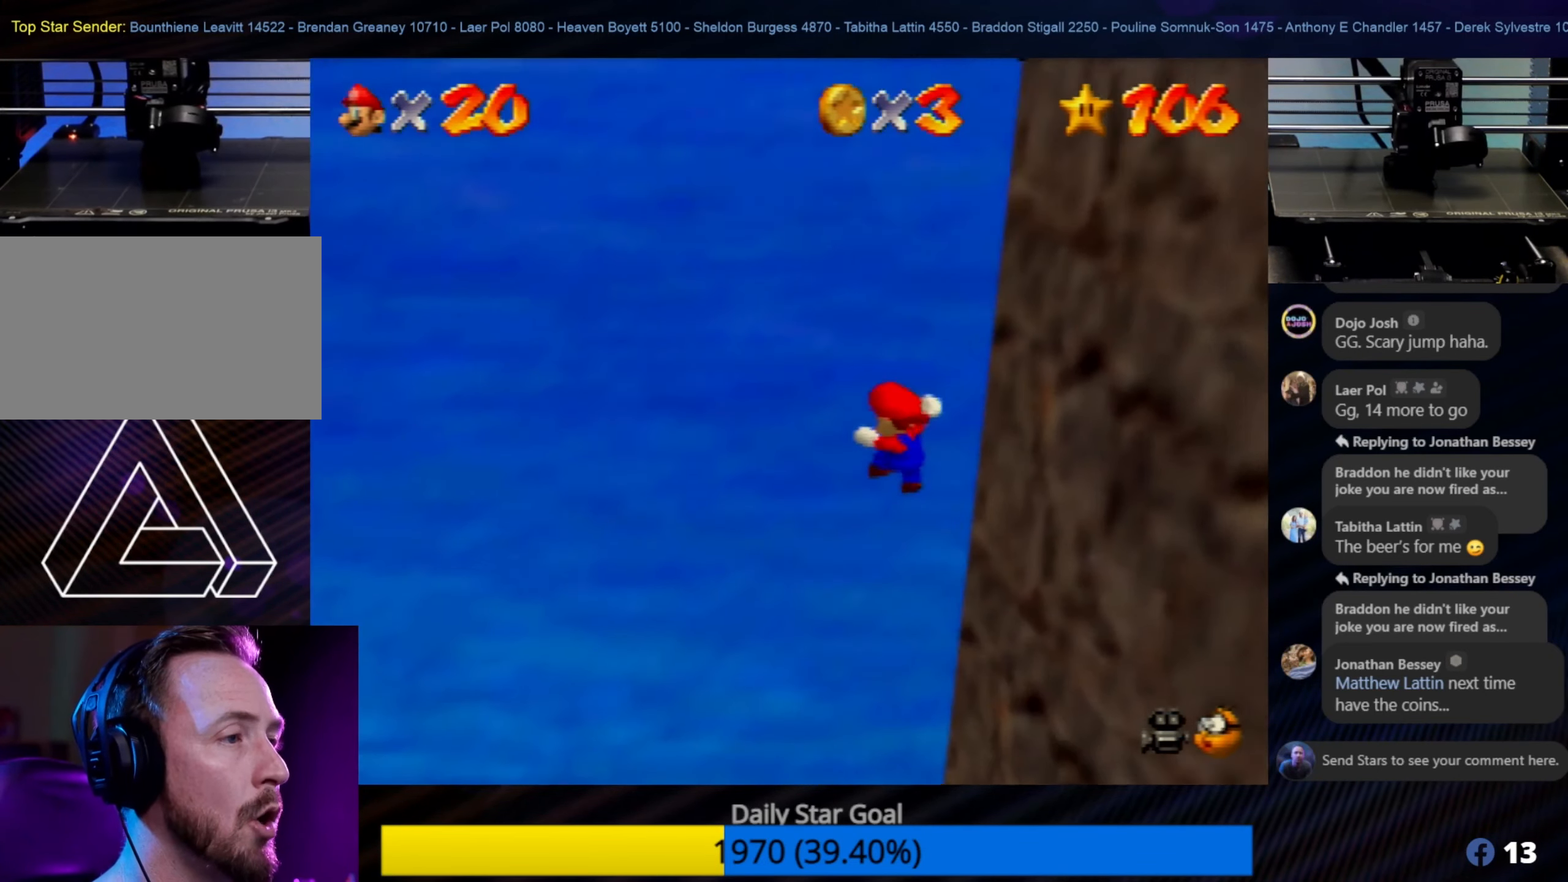
{"buttons": [], "left_stick": "up-right", "events": [[350, "left_stick", "up-right"]]}
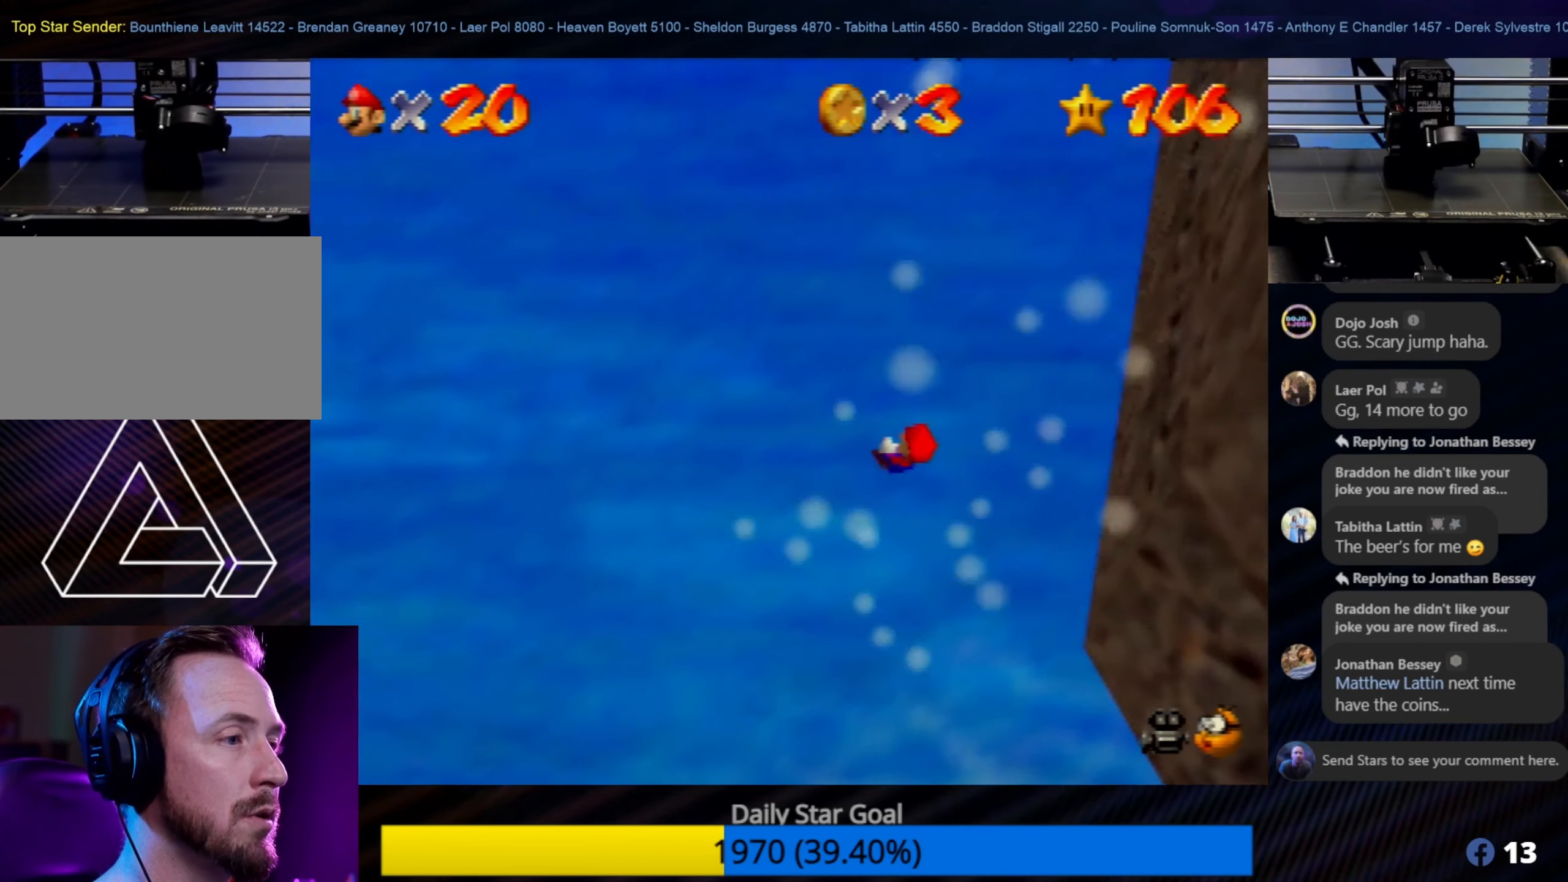
{"buttons": [], "left_stick": "up-right", "events": []}
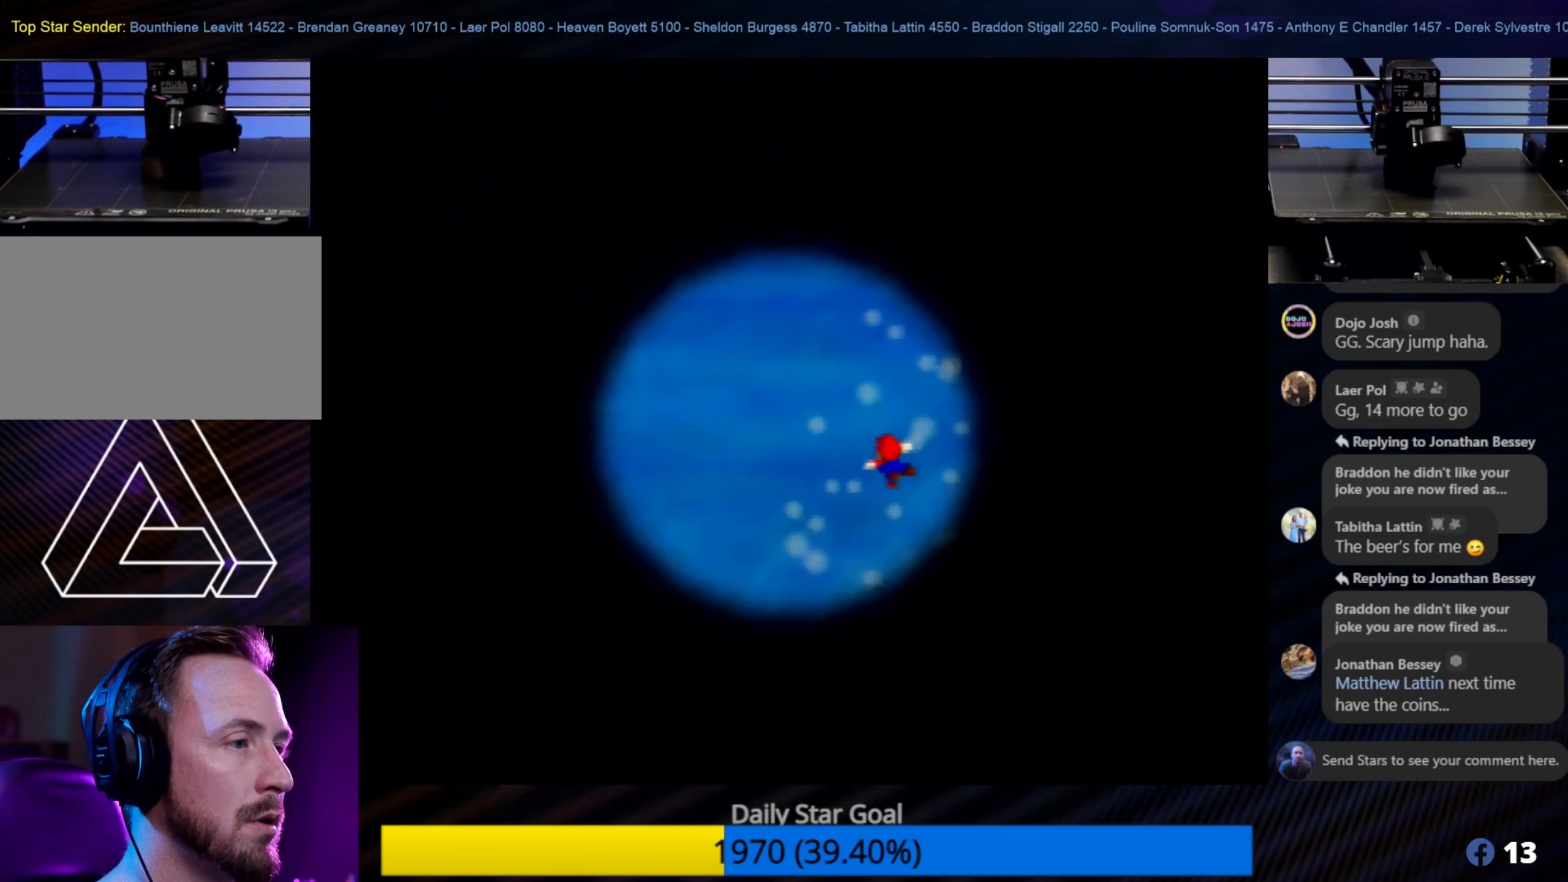
{"buttons": [], "left_stick": "up-right", "events": []}
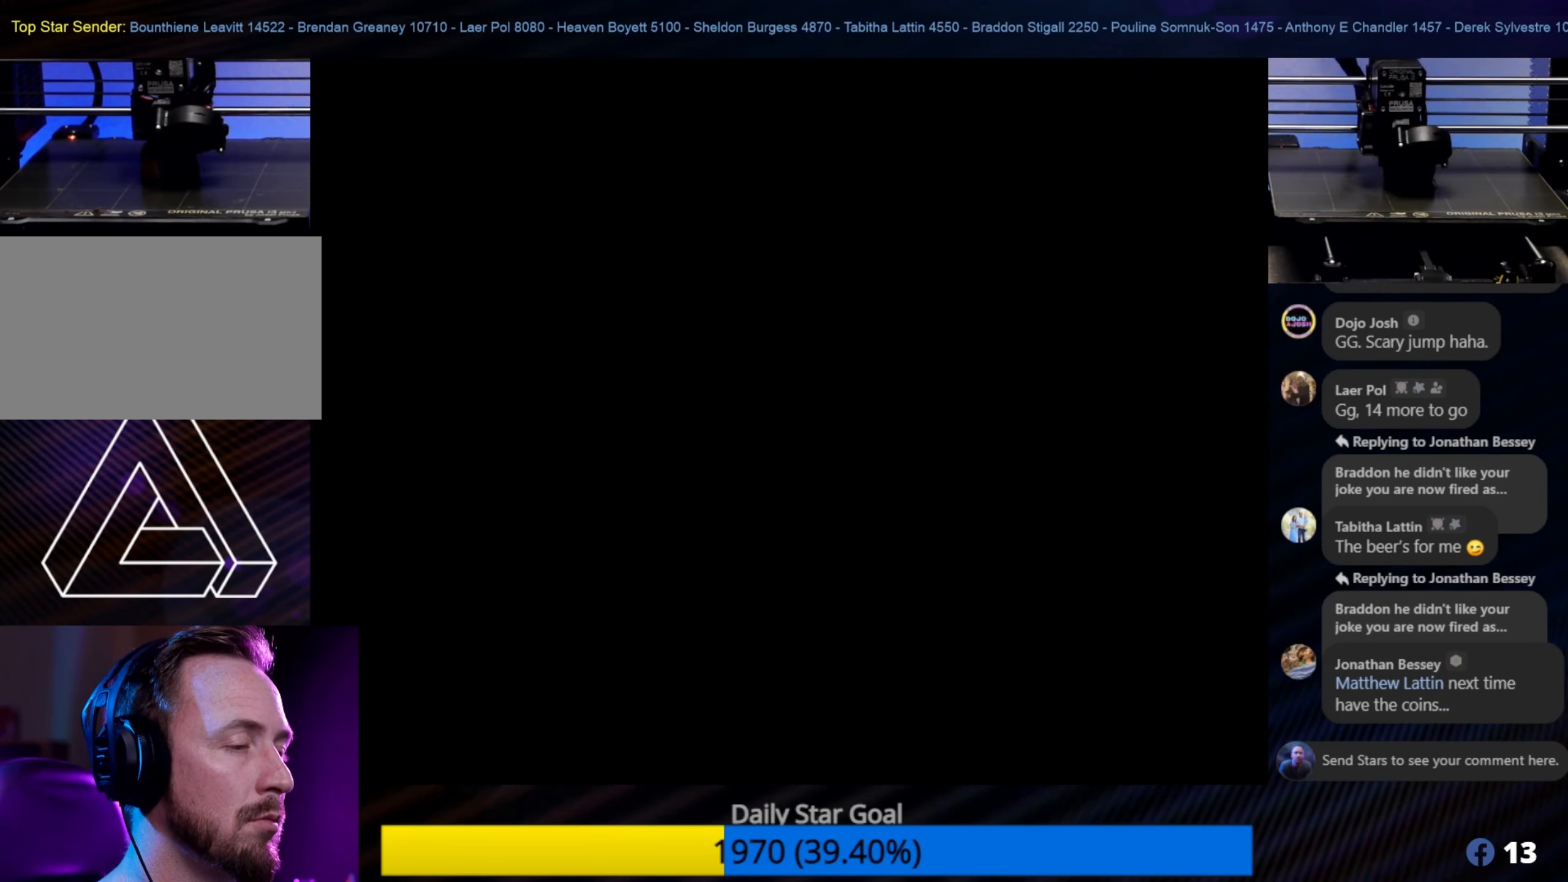
{"buttons": [], "left_stick": "center", "events": [[250, "left_stick", "center"]]}
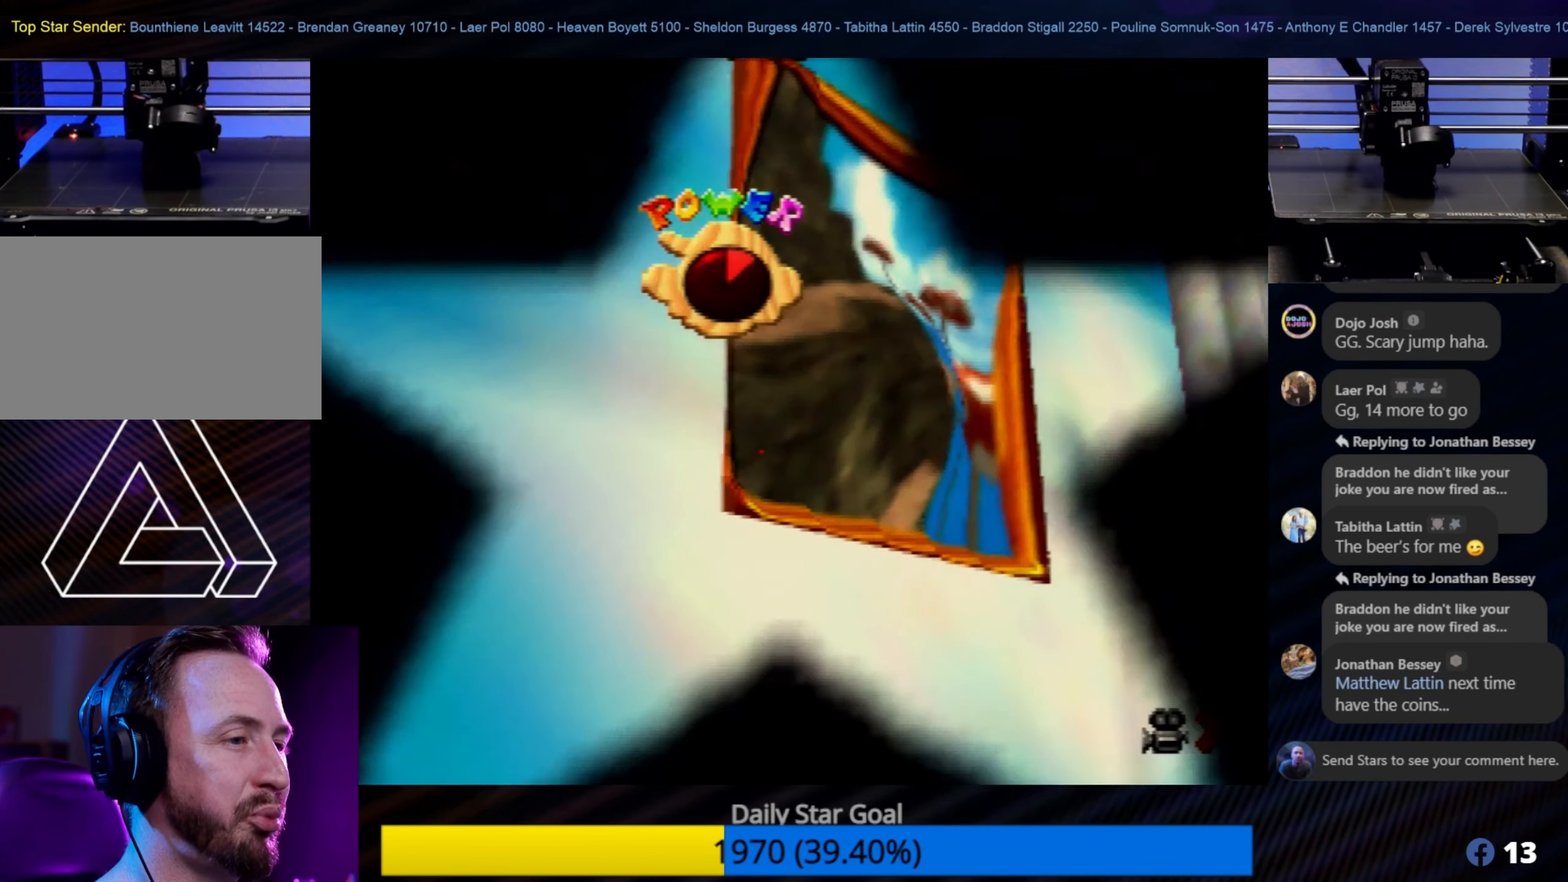
{"buttons": [], "left_stick": "center", "events": []}
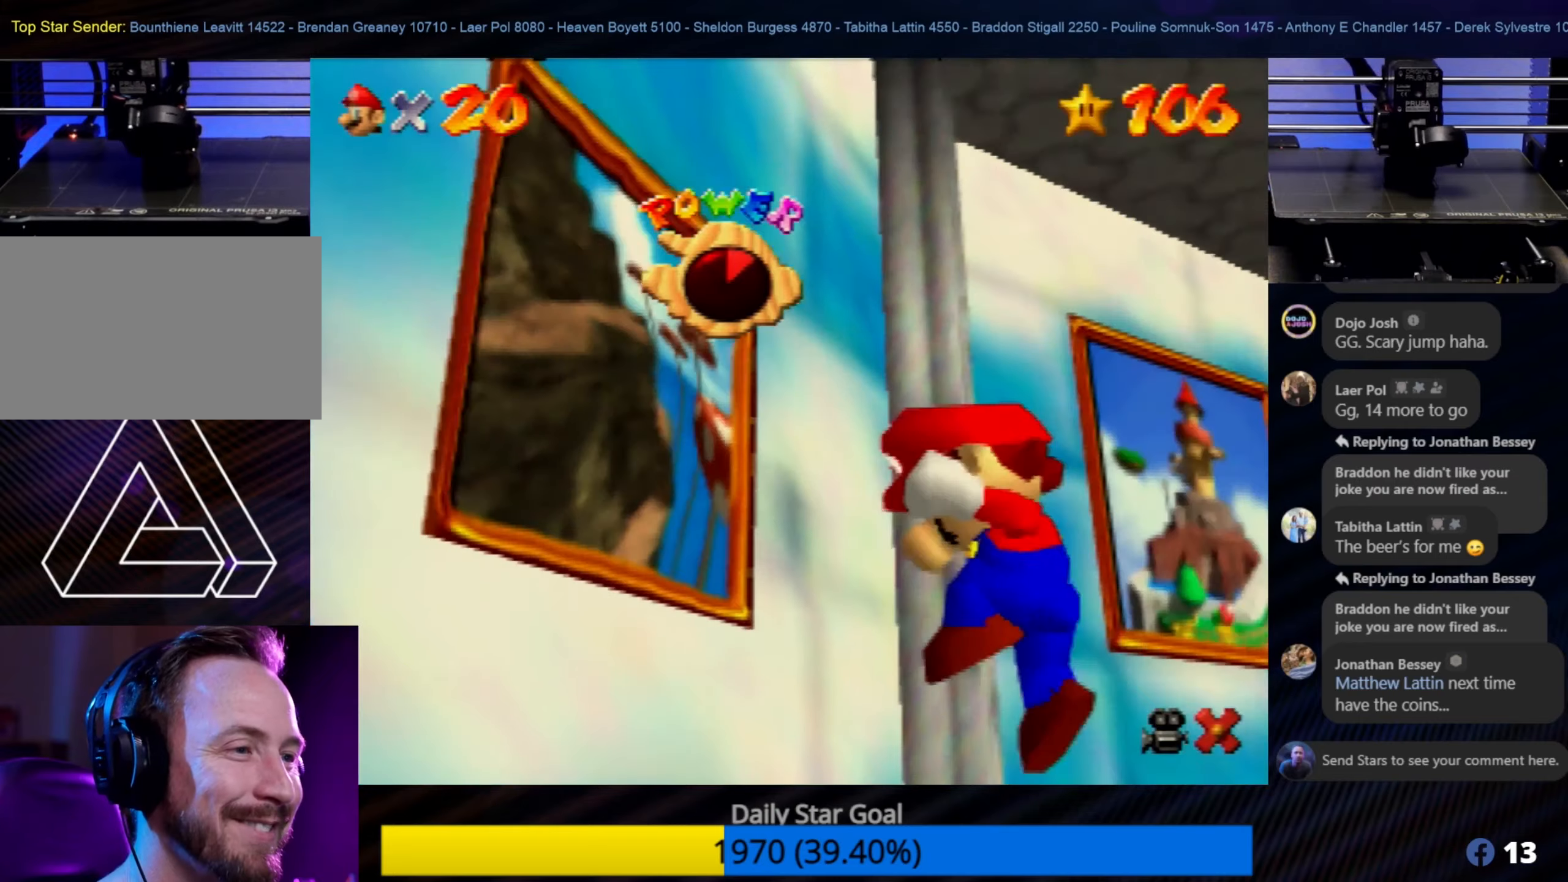
{"buttons": [], "left_stick": "center", "events": []}
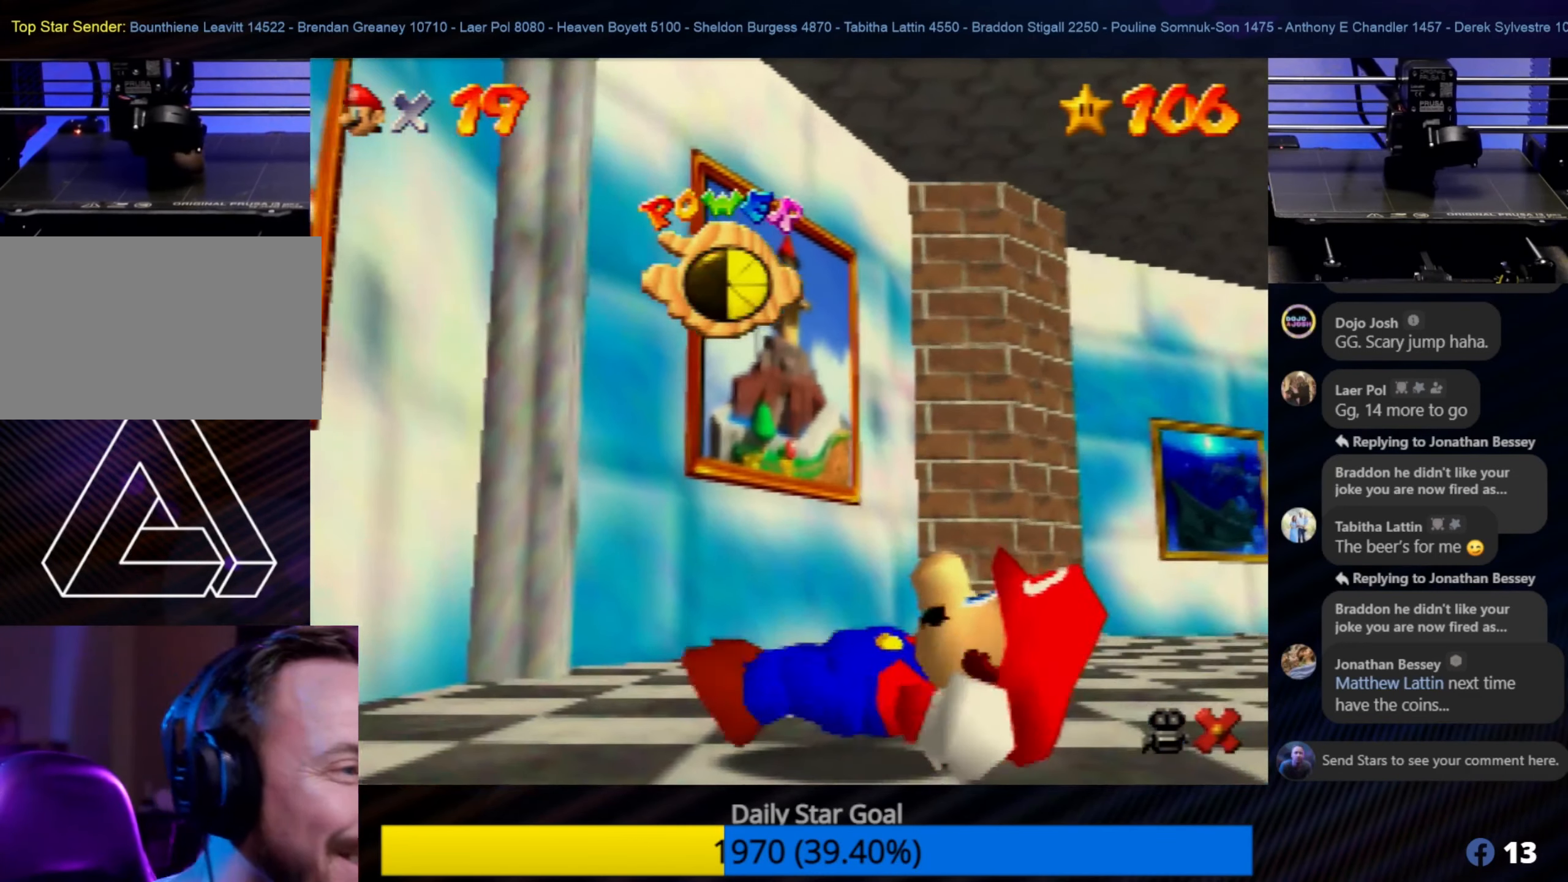
{"buttons": [], "left_stick": "center", "events": []}
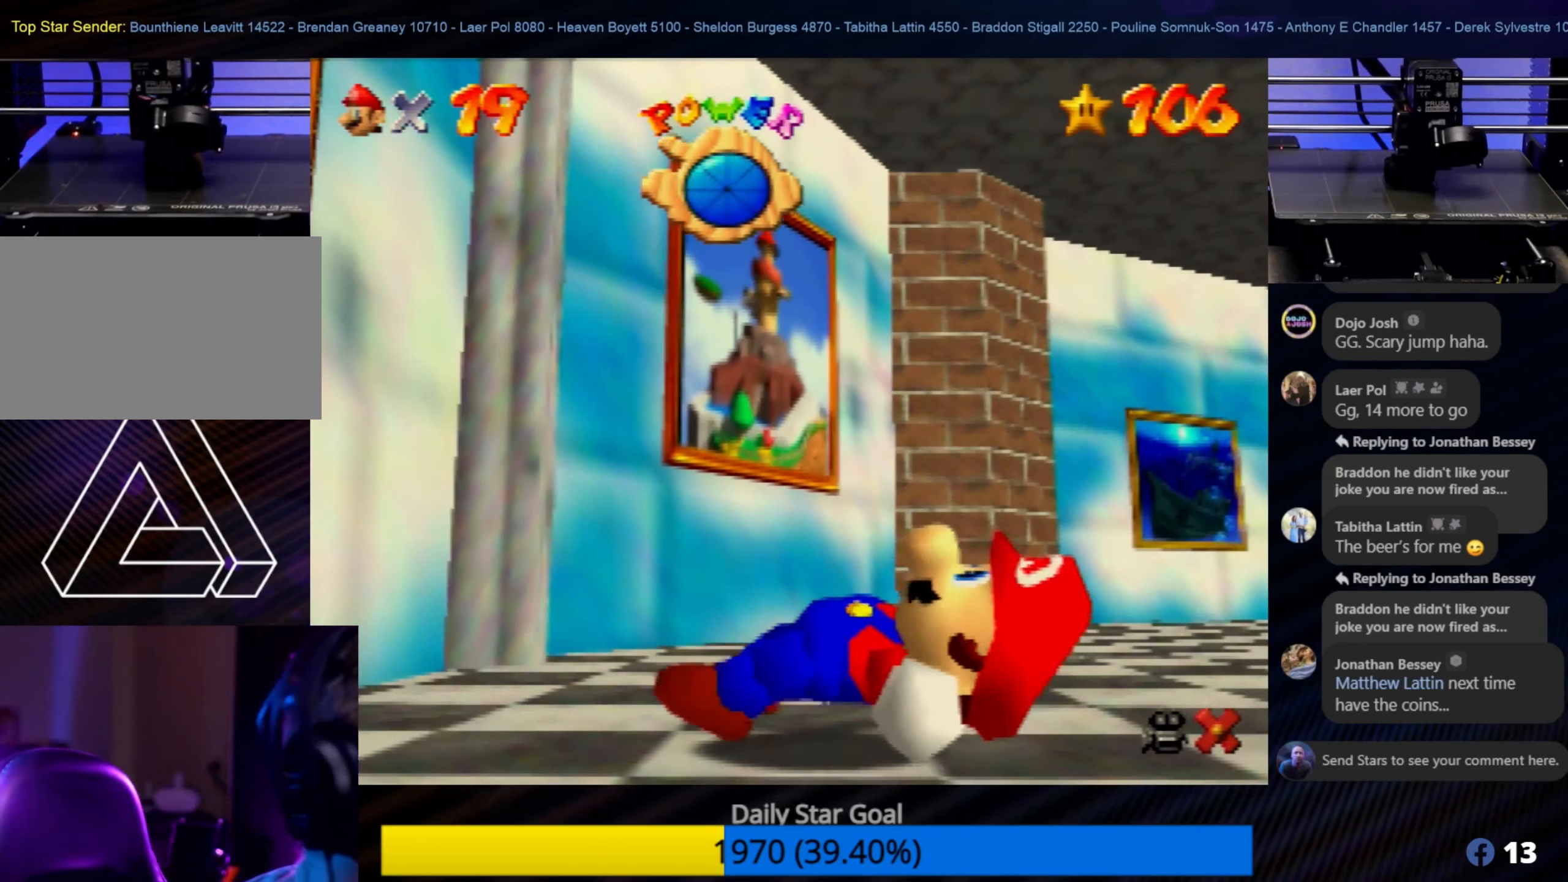
{"buttons": [], "left_stick": "center", "events": []}
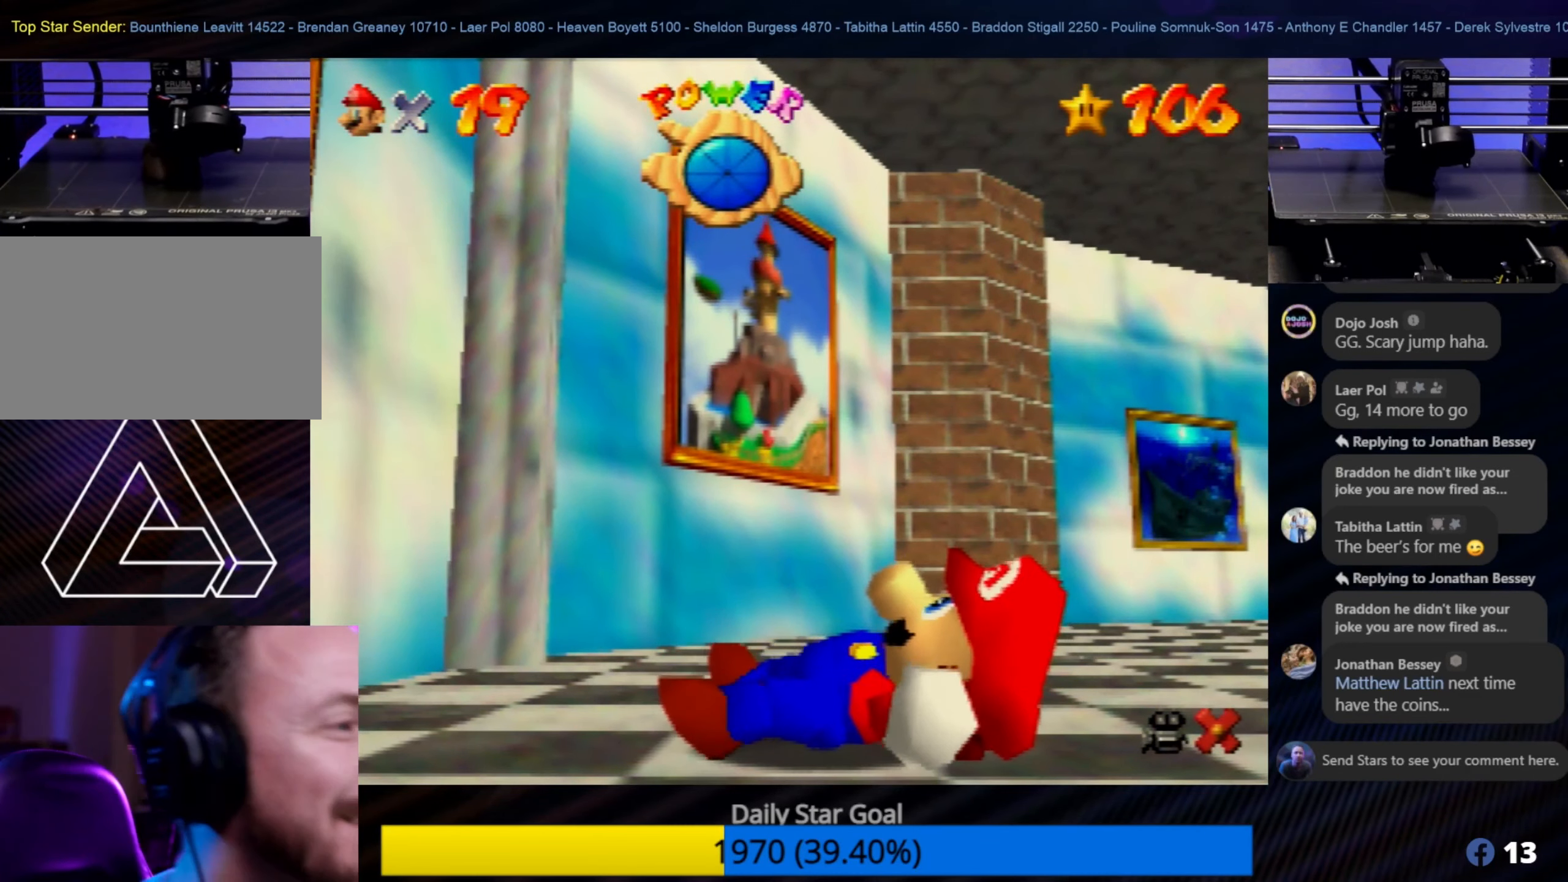
{"buttons": [], "left_stick": "up", "events": [[383, "left_stick", "up"]]}
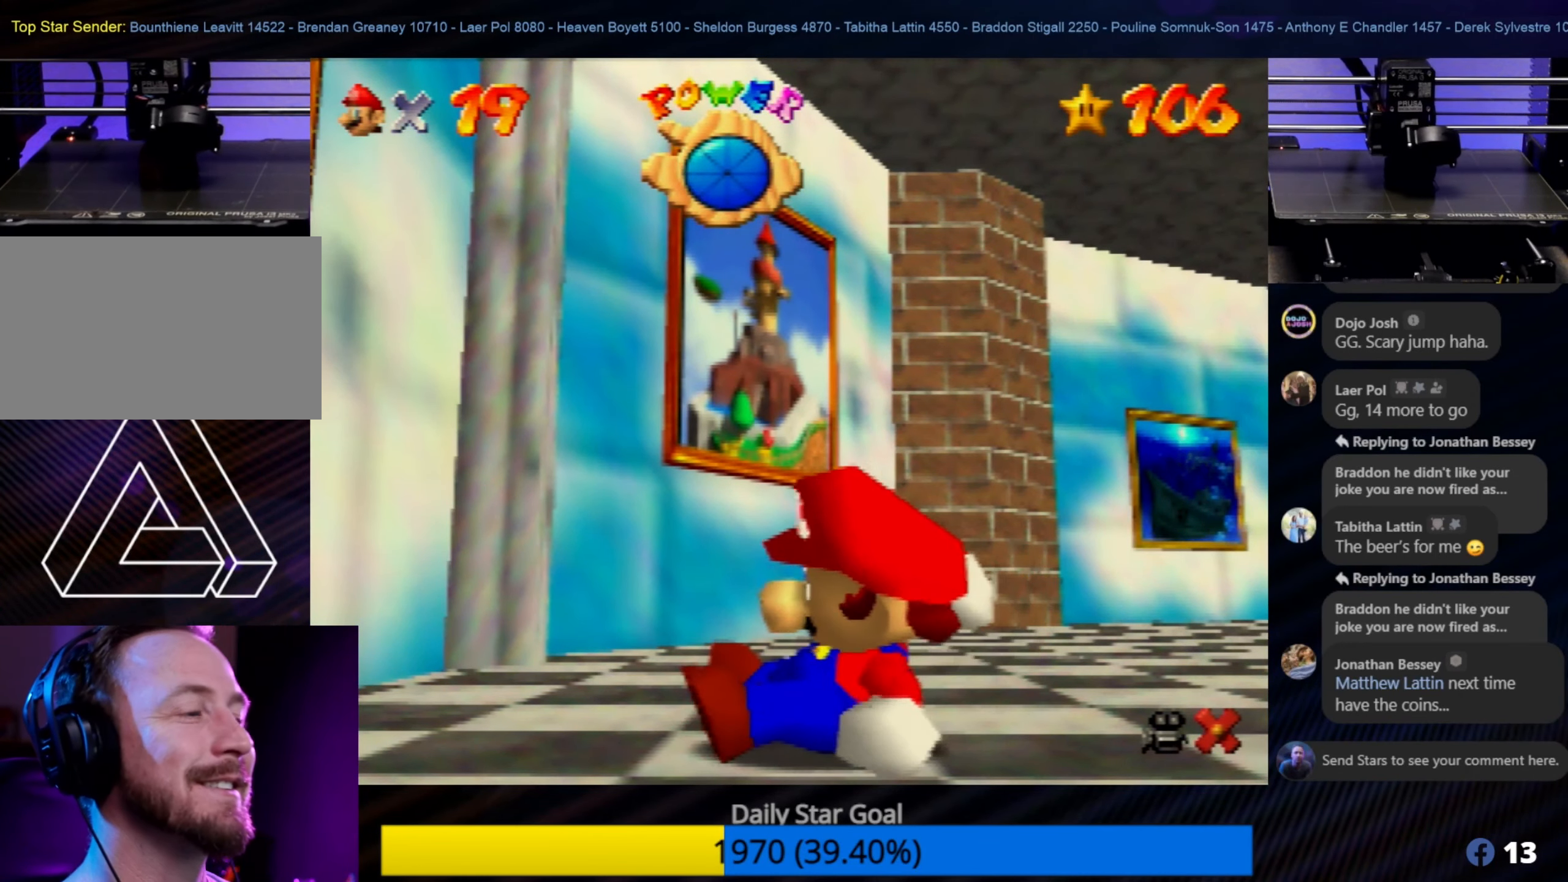
{"buttons": ["C_RIGHT"], "left_stick": "center", "events": [[116, "left_stick", "left"], [233, "C_RIGHT", "down"], [233, "left_stick", "center"], [350, "C_RIGHT", "up"], [416, "C_RIGHT", "down"]]}
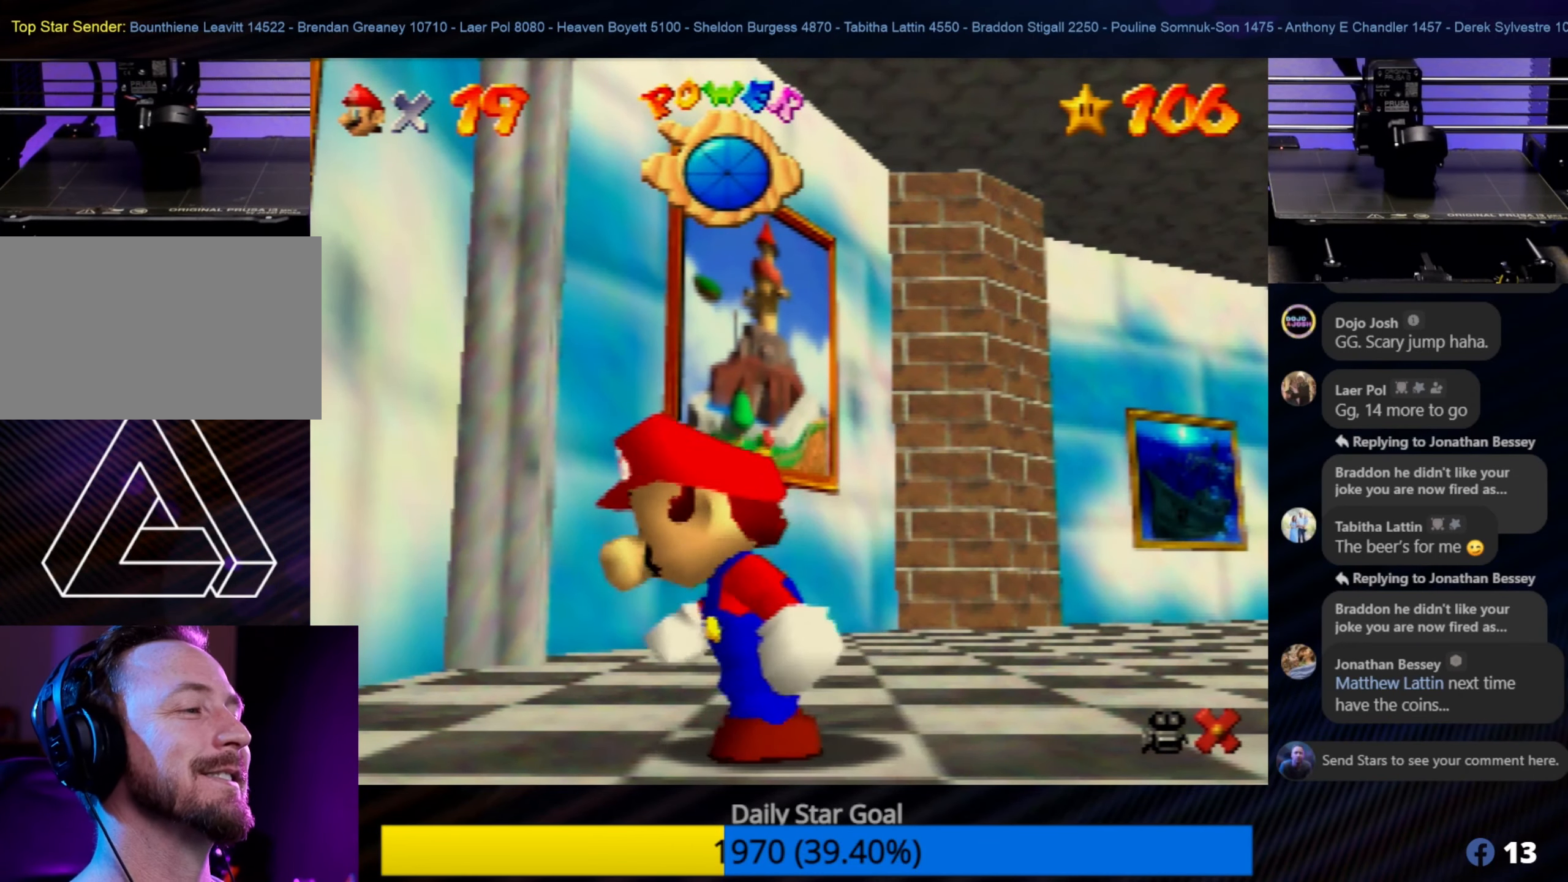
{"buttons": ["C_RIGHT"], "left_stick": "center", "events": [[16, "C_RIGHT", "up"], [83, "C_RIGHT", "down"], [183, "C_RIGHT", "up"], [250, "C_RIGHT", "down"], [350, "C_RIGHT", "up"], [416, "C_RIGHT", "down"]]}
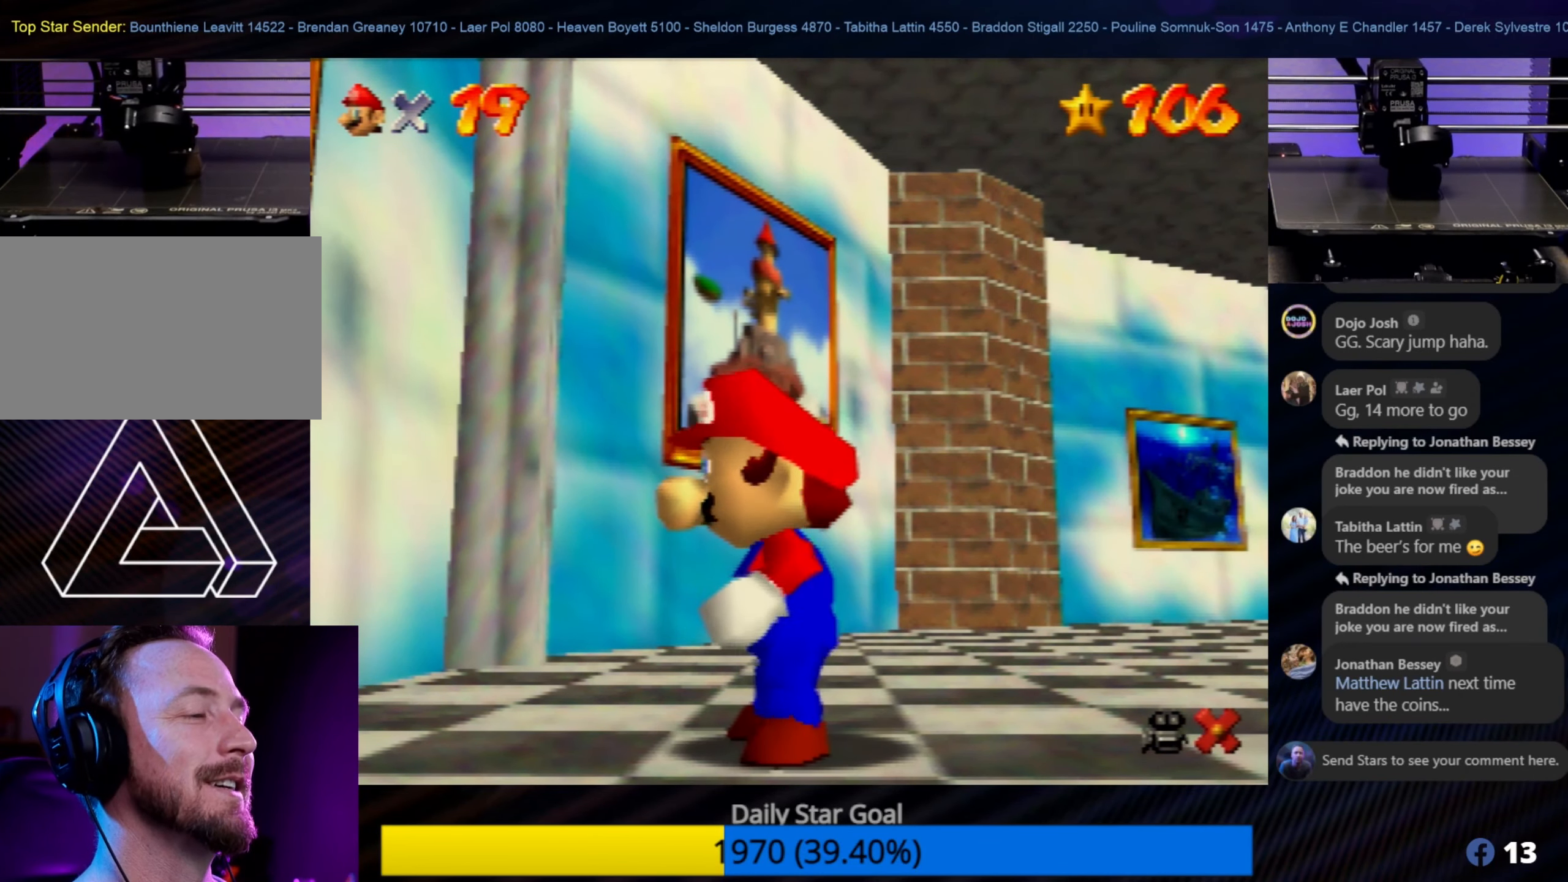
{"buttons": [], "left_stick": "down-left", "events": [[33, "C_RIGHT", "up"], [83, "C_RIGHT", "down"], [216, "C_RIGHT", "up"], [333, "C_RIGHT", "down"], [416, "C_RIGHT", "up"], [416, "left_stick", "down-left"]]}
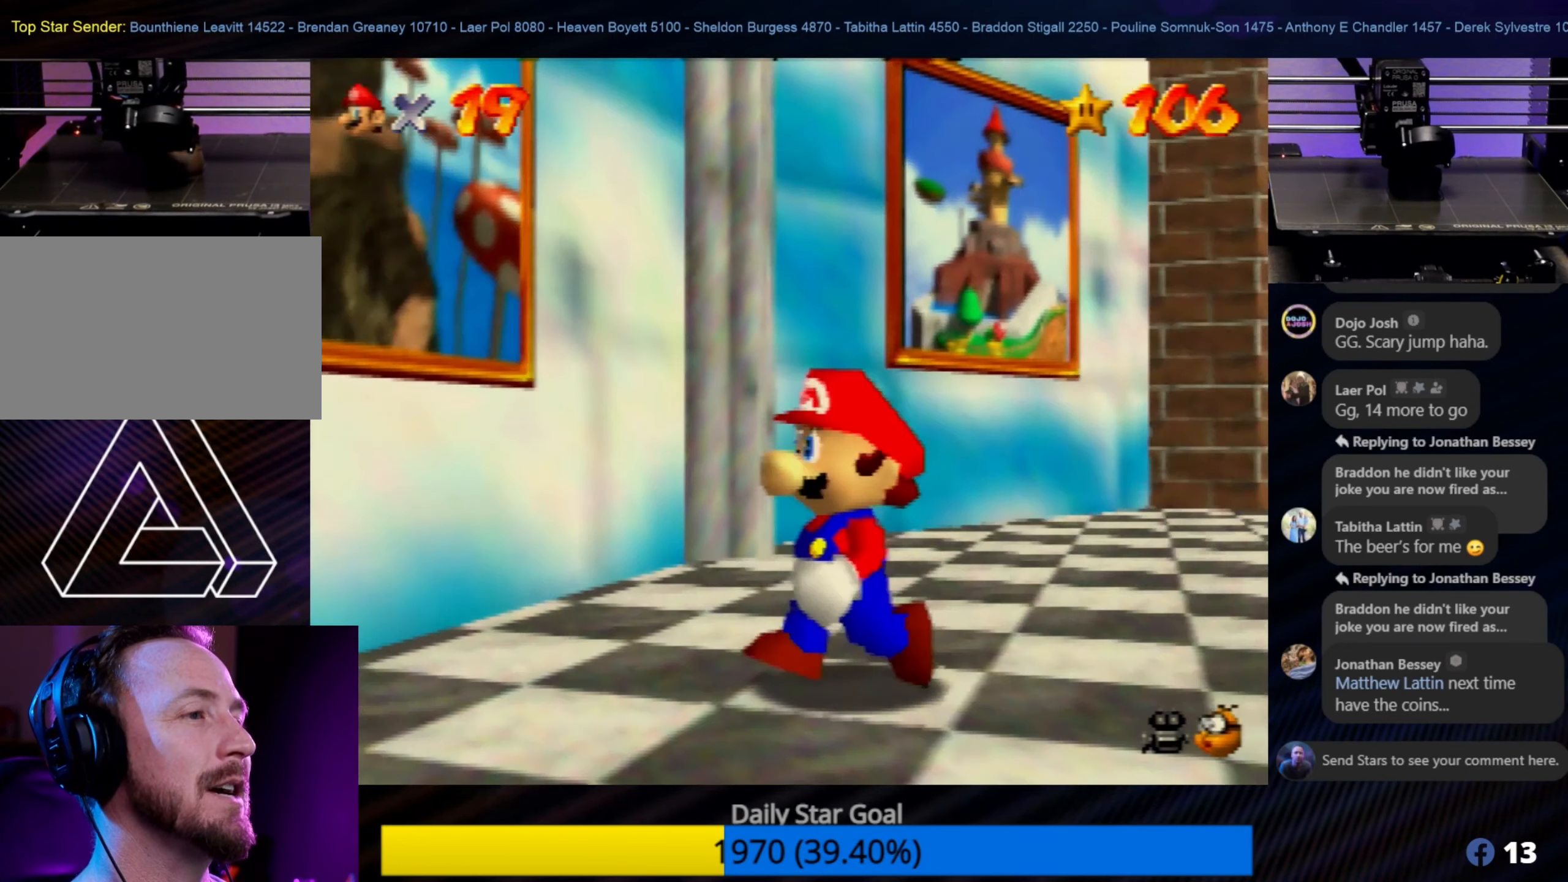
{"buttons": [], "left_stick": "up-left", "events": [[33, "left_stick", "center"], [266, "left_stick", "up-left"]]}
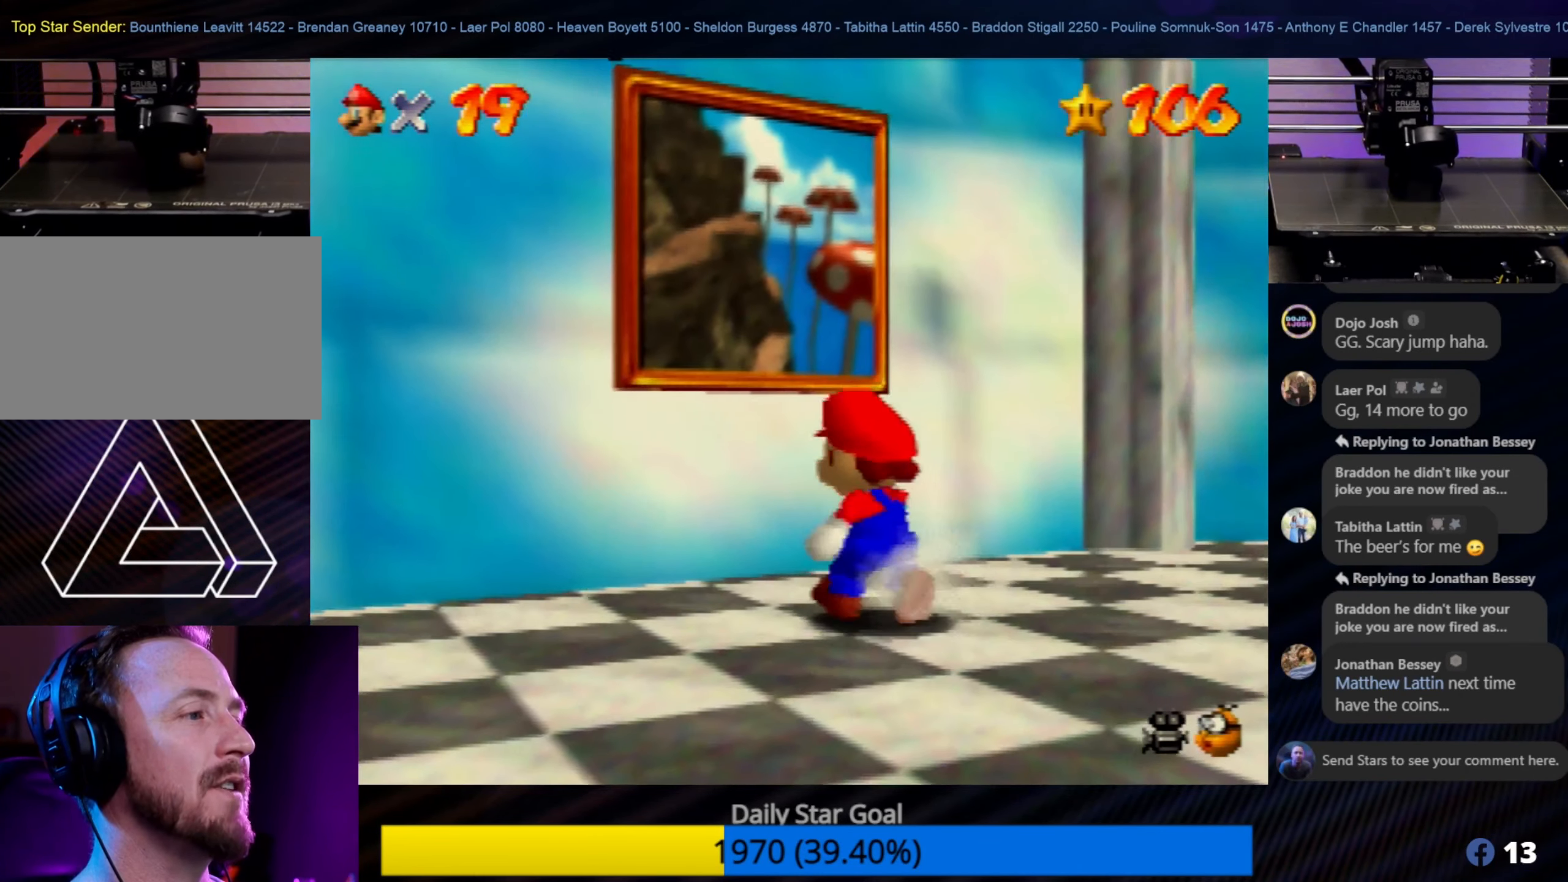
{"buttons": ["A"], "left_stick": "up", "events": [[83, "A", "down"], [150, "left_stick", "up"]]}
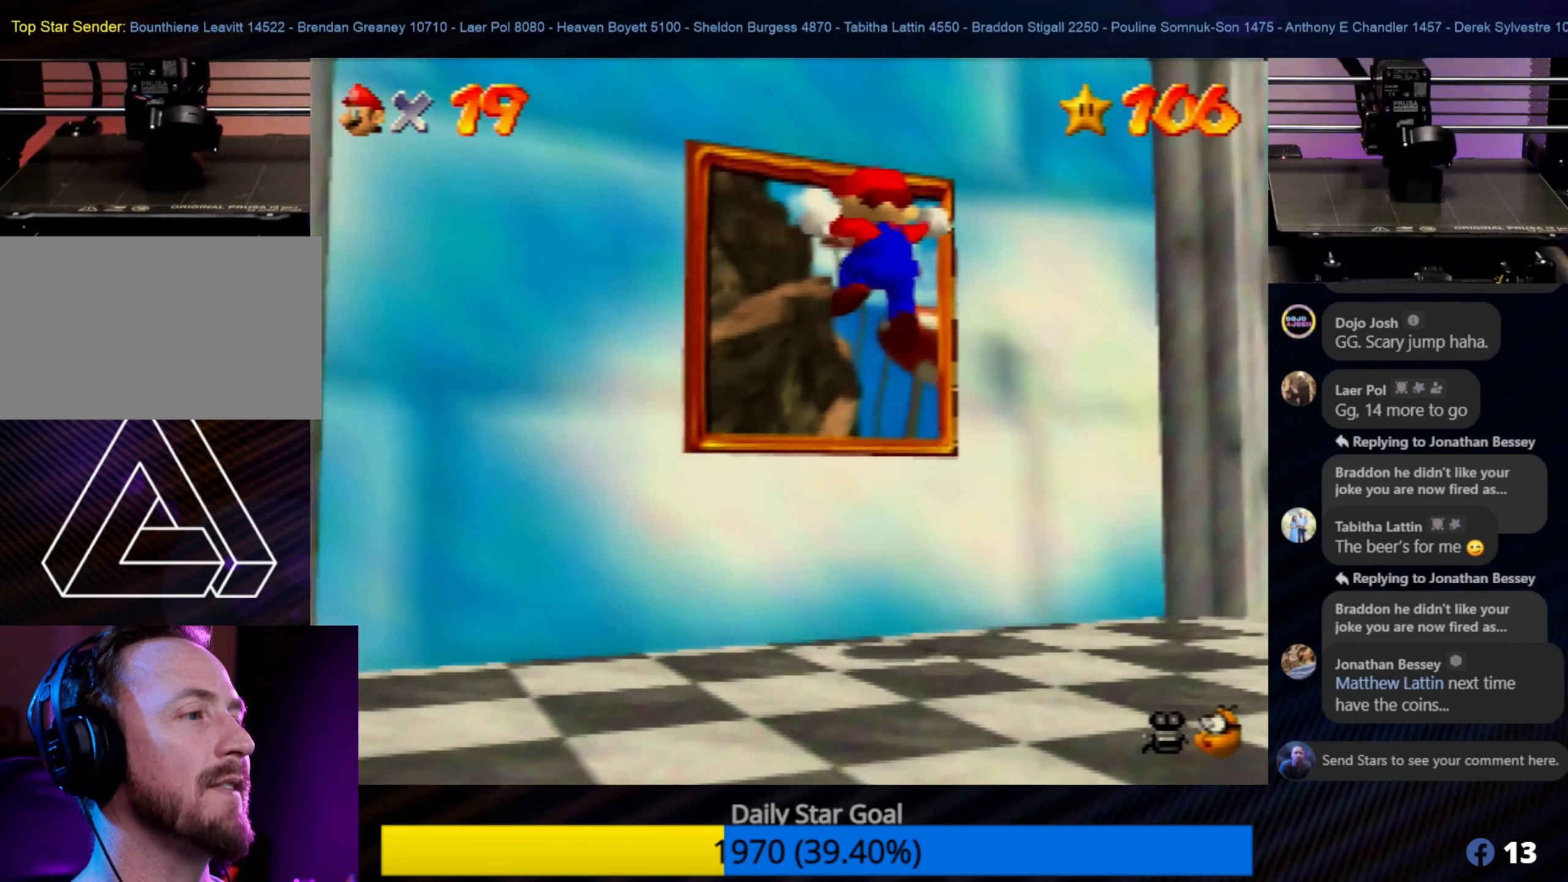
{"buttons": [], "left_stick": "up", "events": [[133, "A", "up"]]}
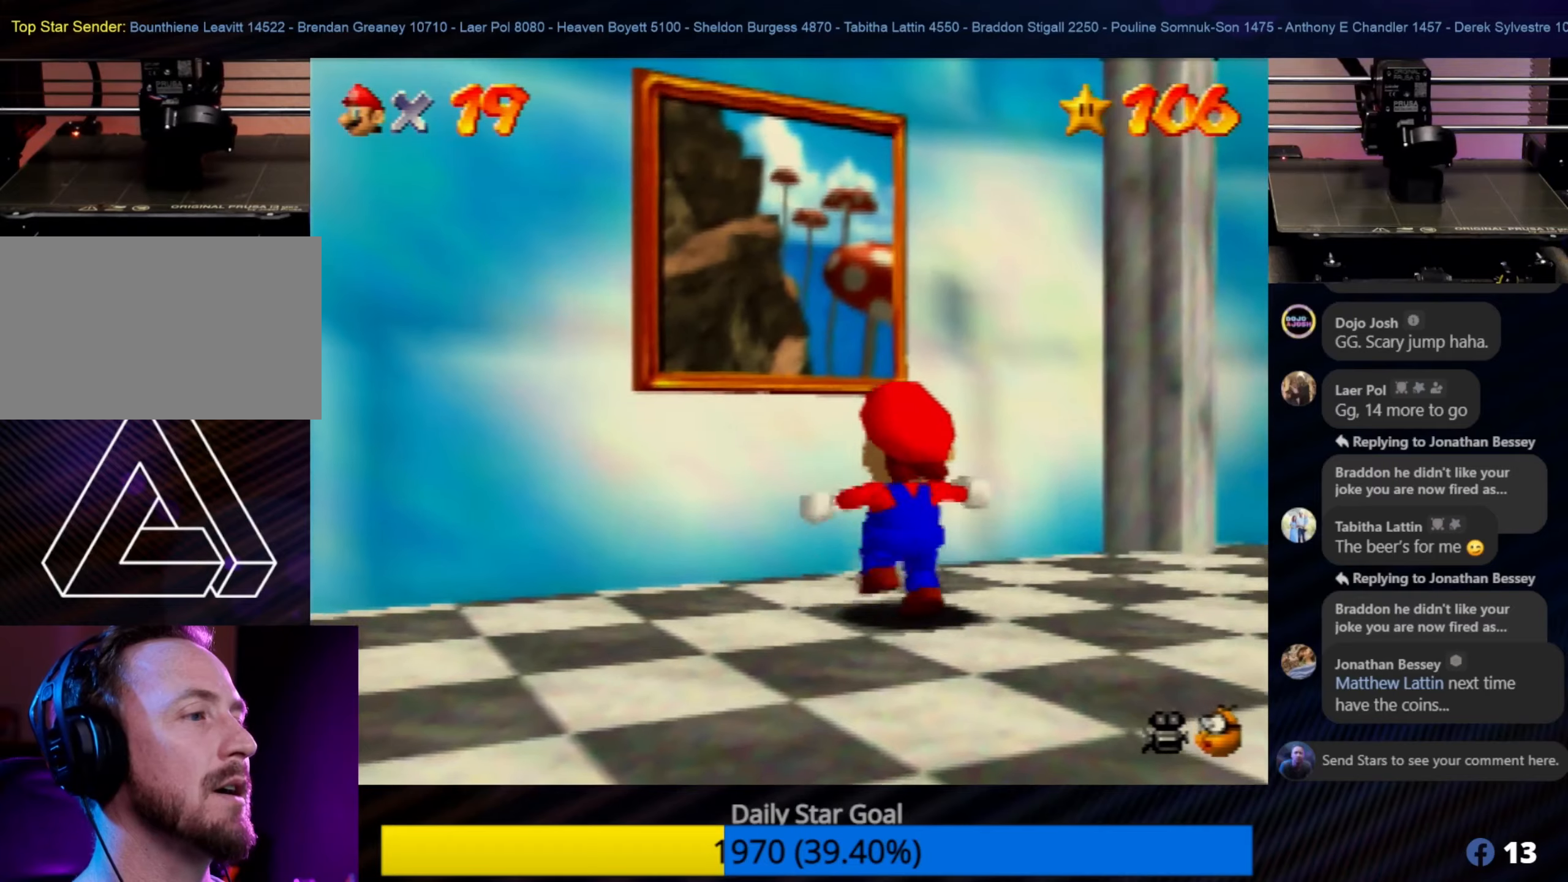
{"buttons": ["A"], "left_stick": "up", "events": [[433, "A", "down"]]}
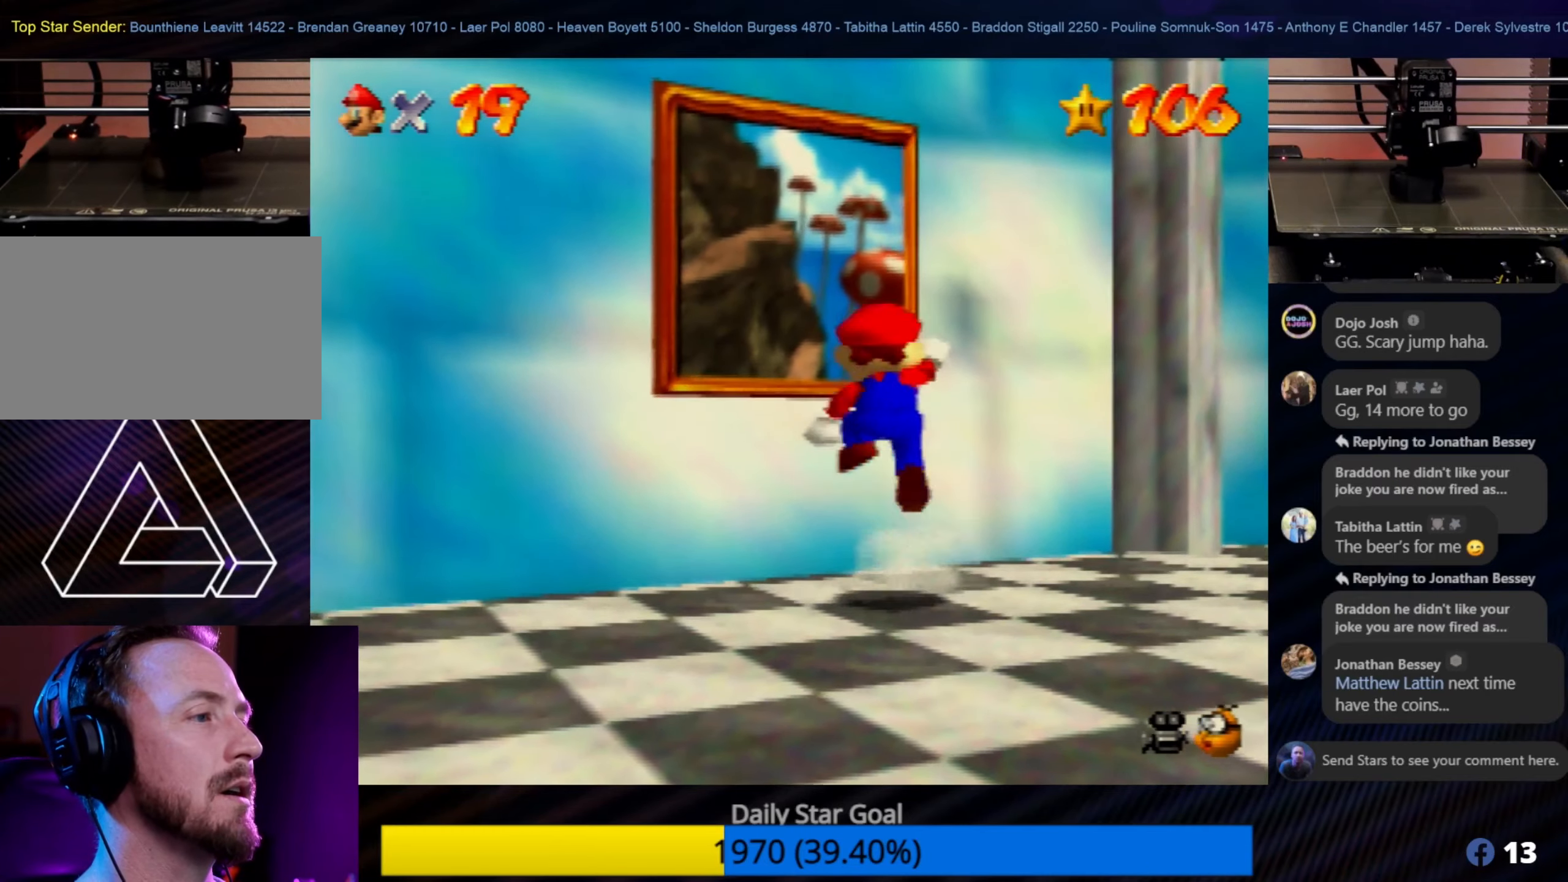
{"buttons": [], "left_stick": "up", "events": [[133, "A", "up"]]}
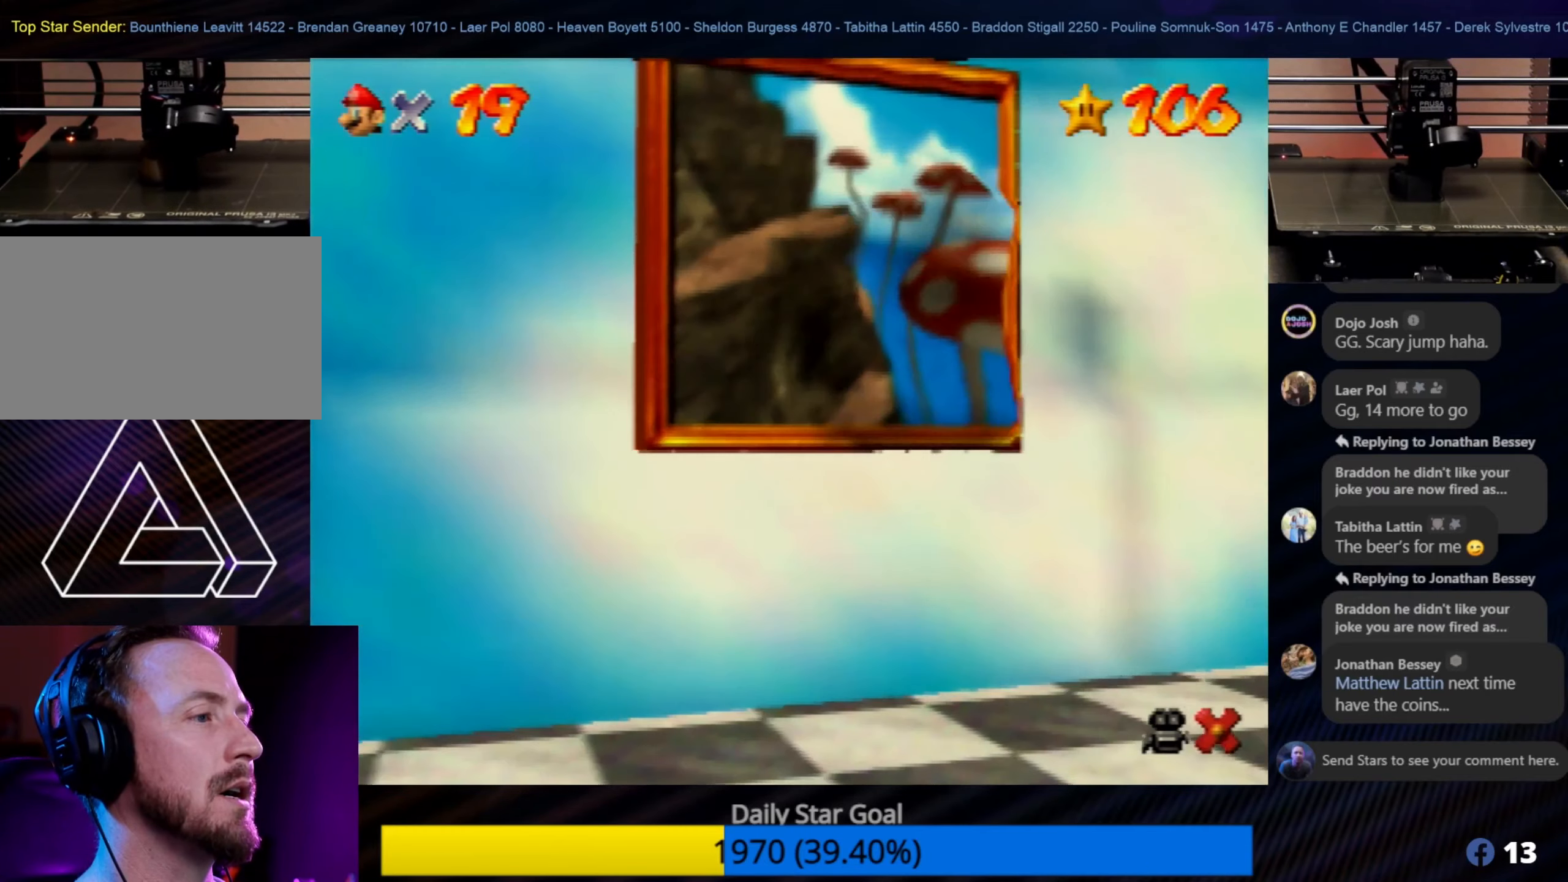
{"buttons": [], "left_stick": "center", "events": [[233, "left_stick", "center"]]}
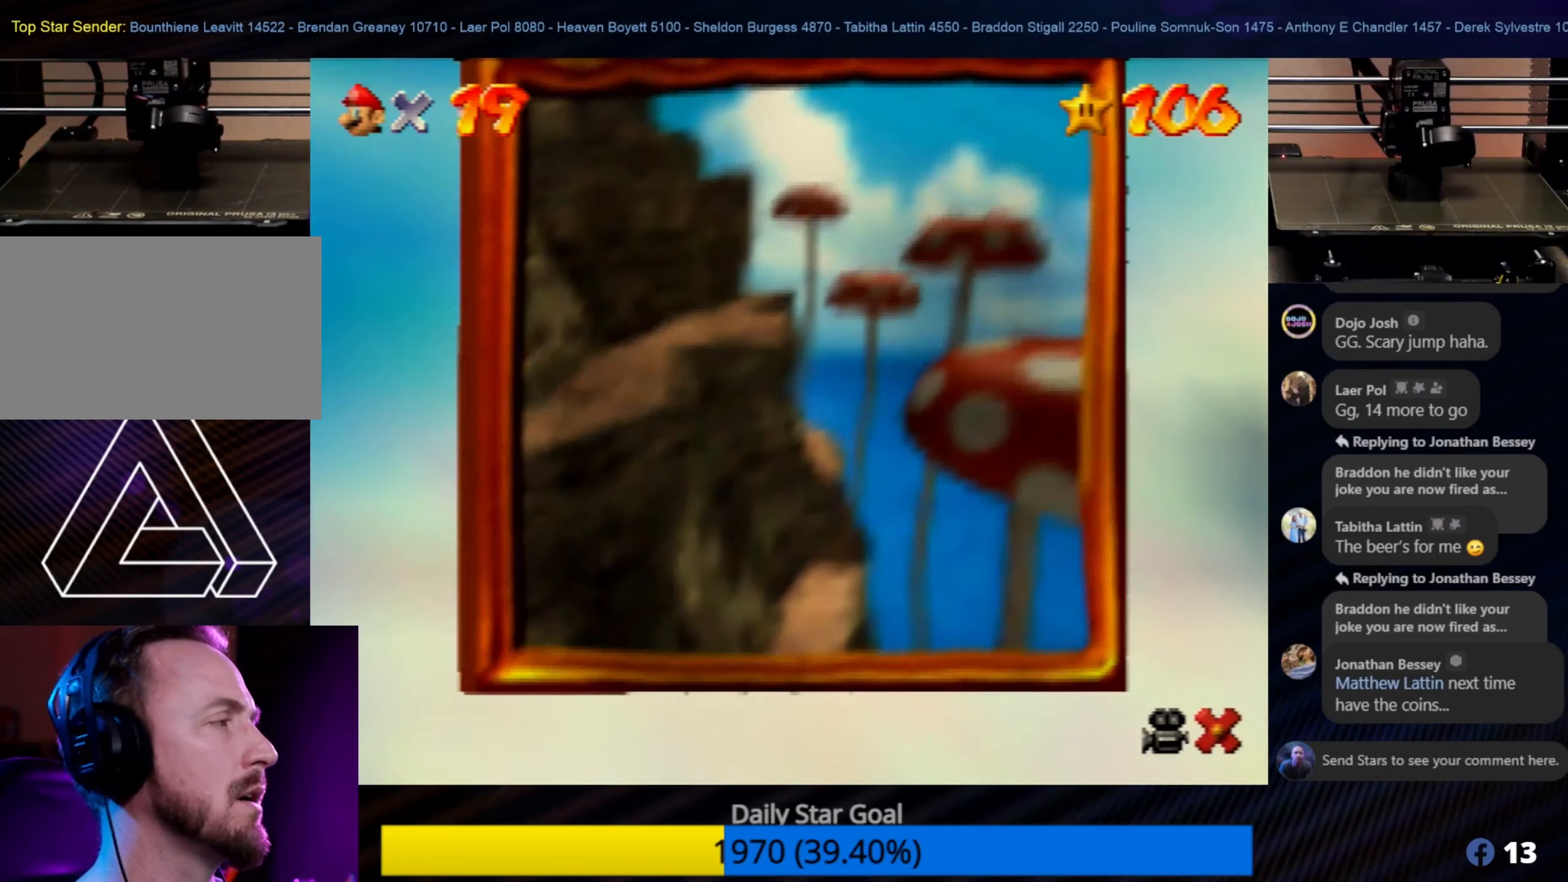
{"buttons": [], "left_stick": "center", "events": []}
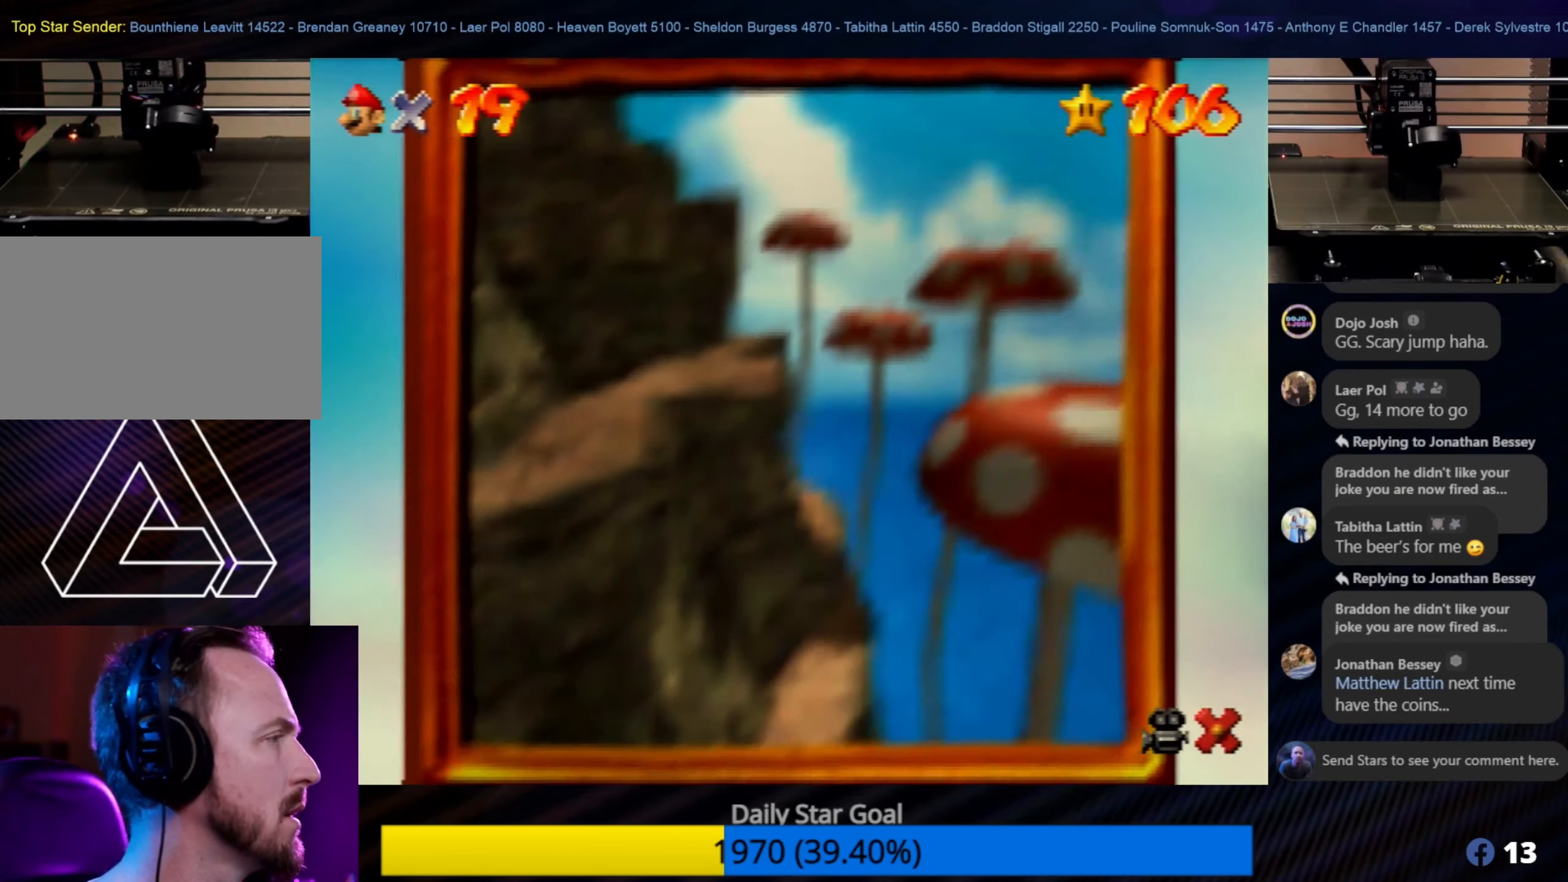
{"buttons": [], "left_stick": "center", "events": []}
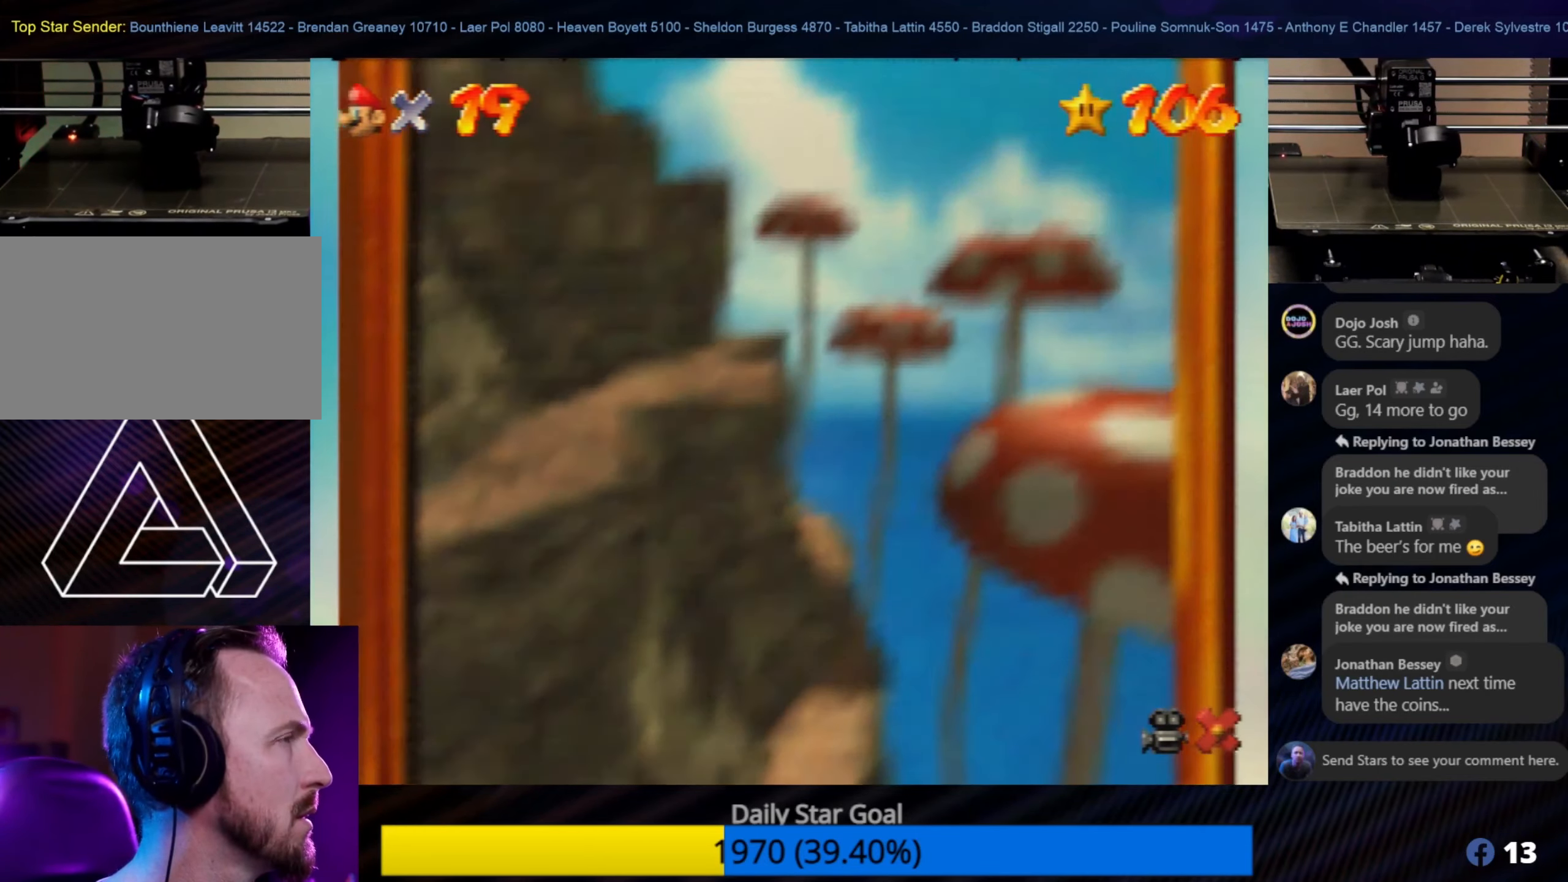
{"buttons": [], "left_stick": "center", "events": []}
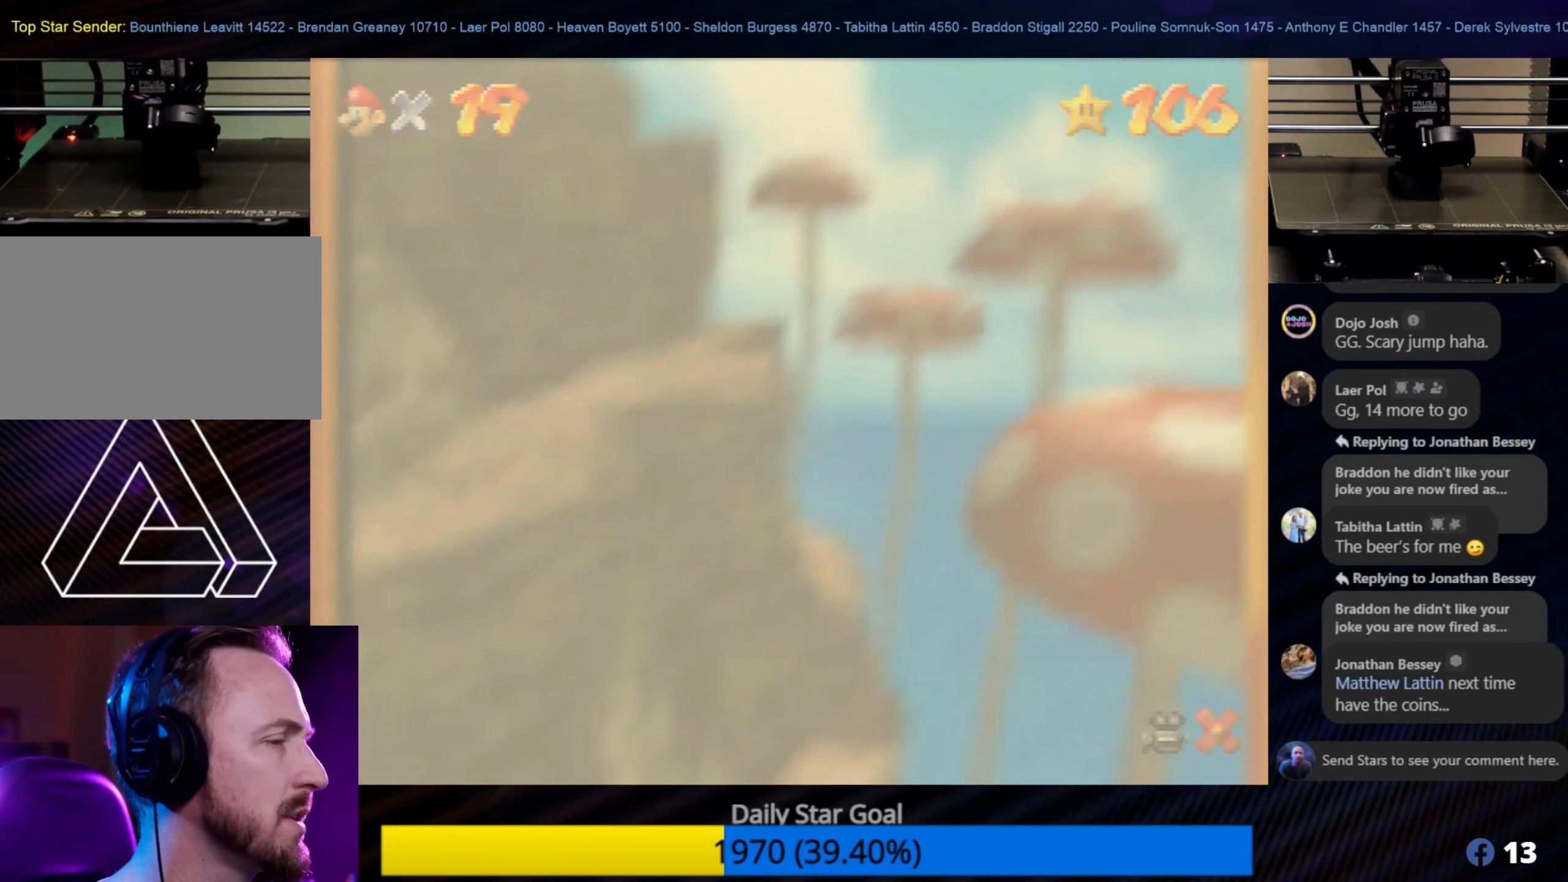
{"buttons": [], "left_stick": "center", "events": []}
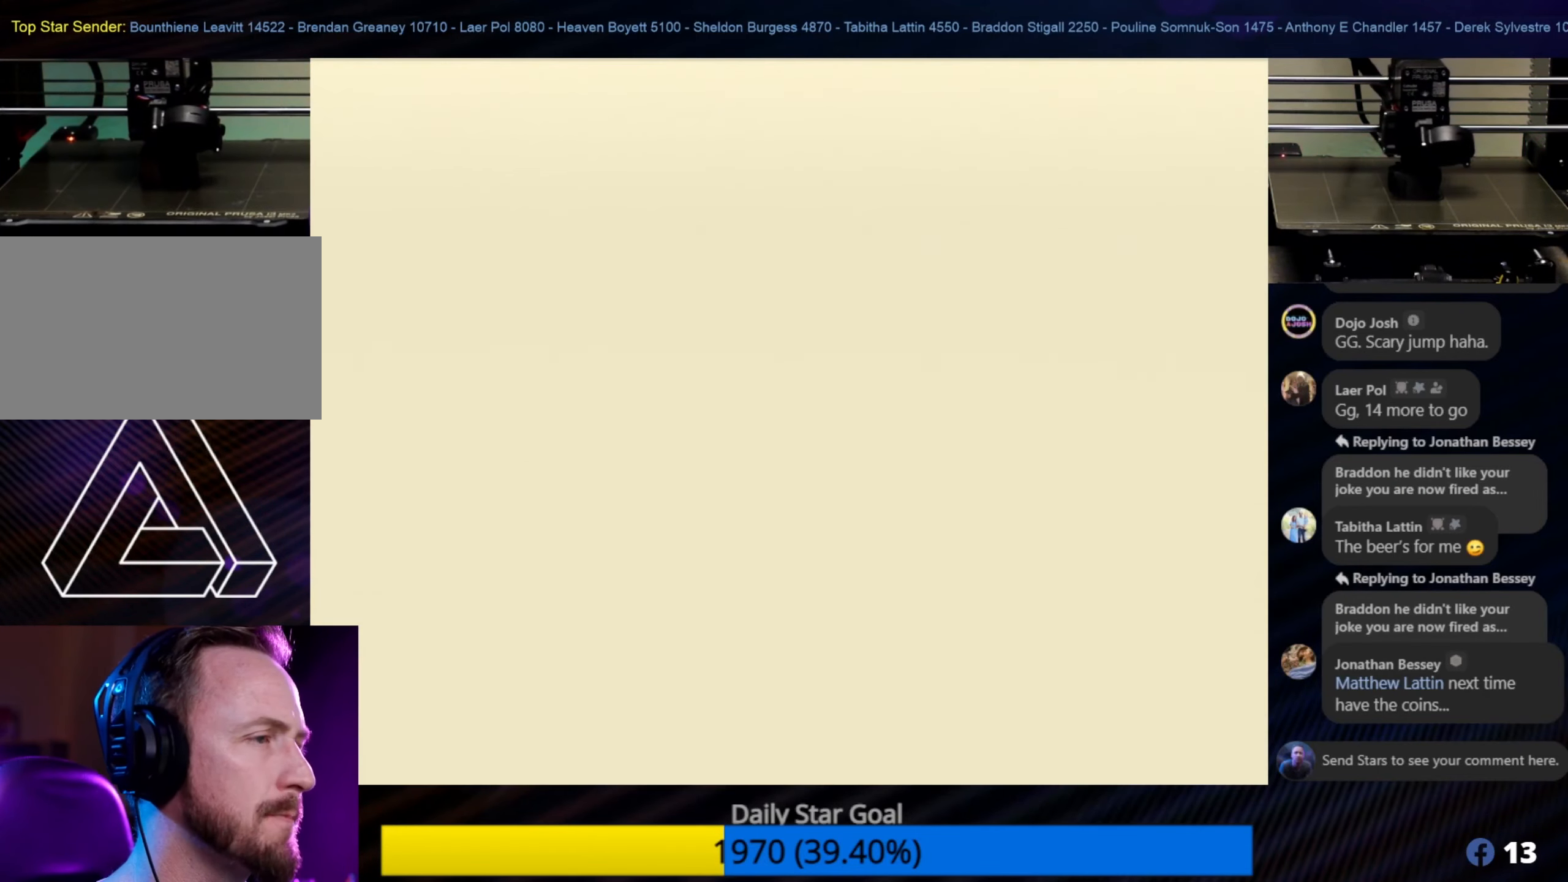
{"buttons": [], "left_stick": "center", "events": []}
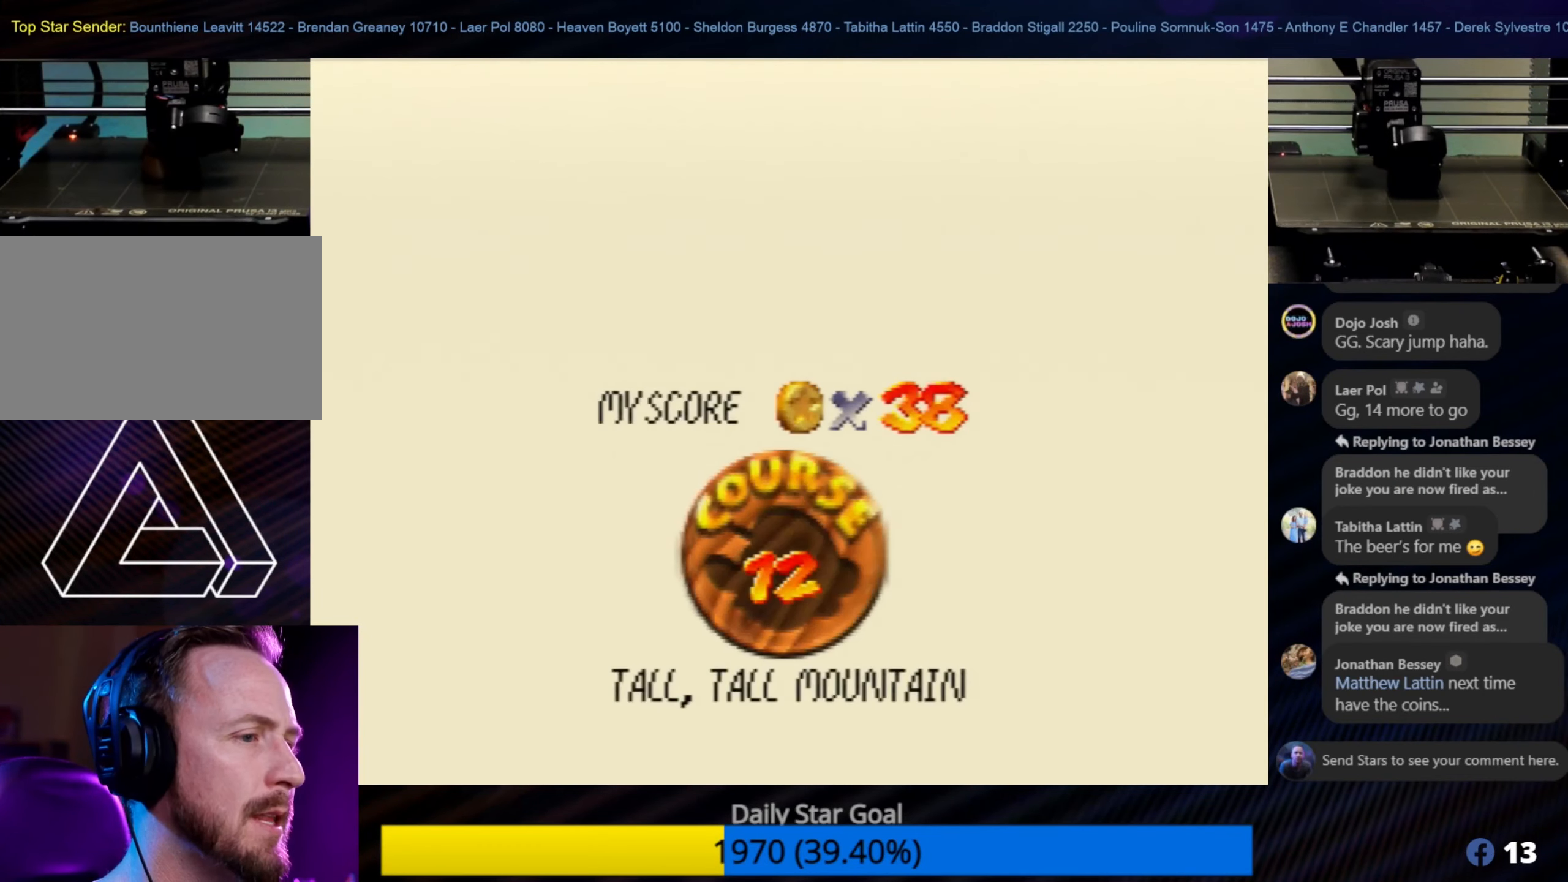
{"buttons": [], "left_stick": "center", "events": [[250, "A", "down"], [400, "A", "up"]]}